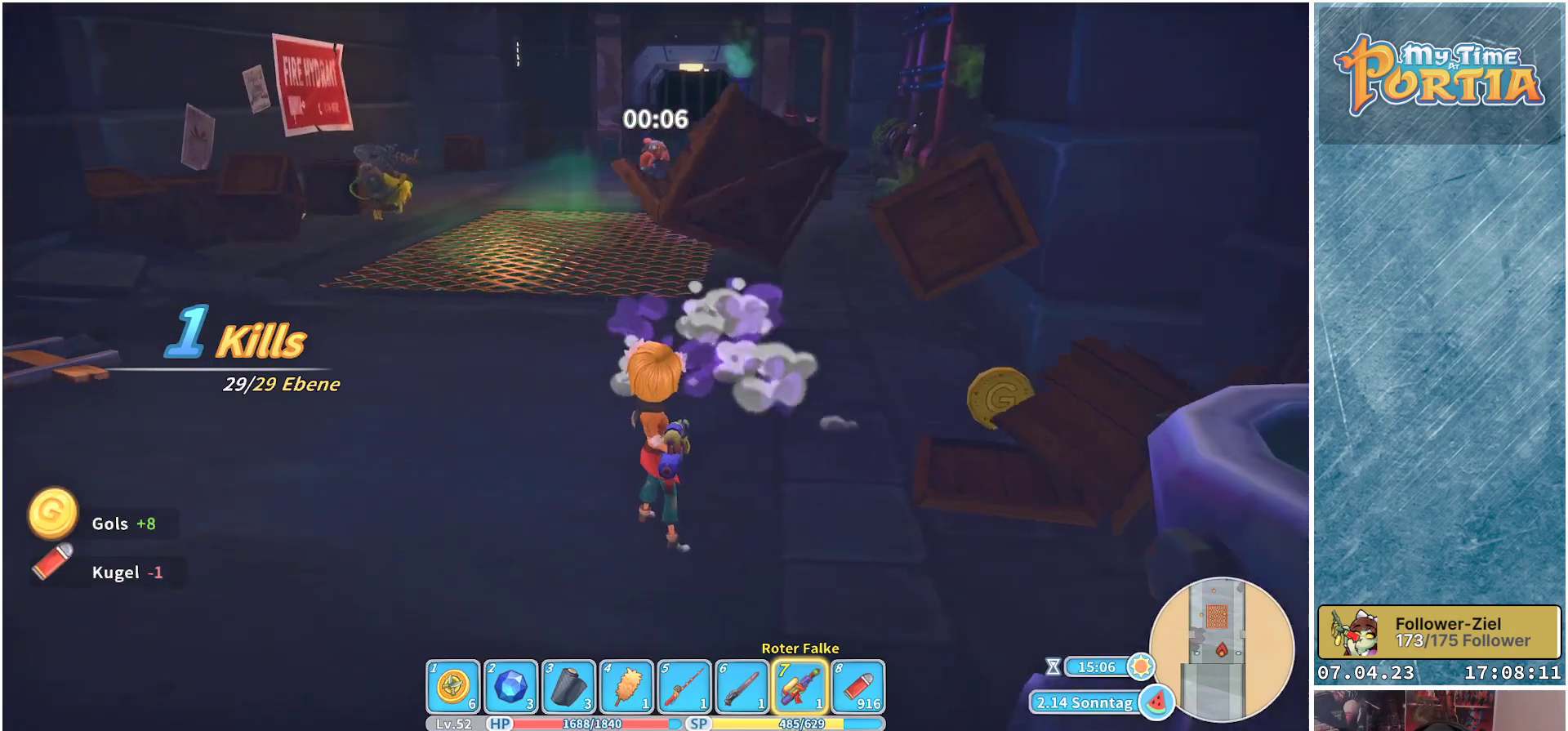
Gameplay with a controller (Xbox layout); each line is a JSON object with the inputs held at the frame after it. "events" lists button and stick changes between this image and that frame as [ms after this image, input, new state], when the widget could be followed in between. Not read: R3.
{"buttons": [], "left_stick": "up", "right_stick": "center", "events": [[267, "left_stick", "up"]]}
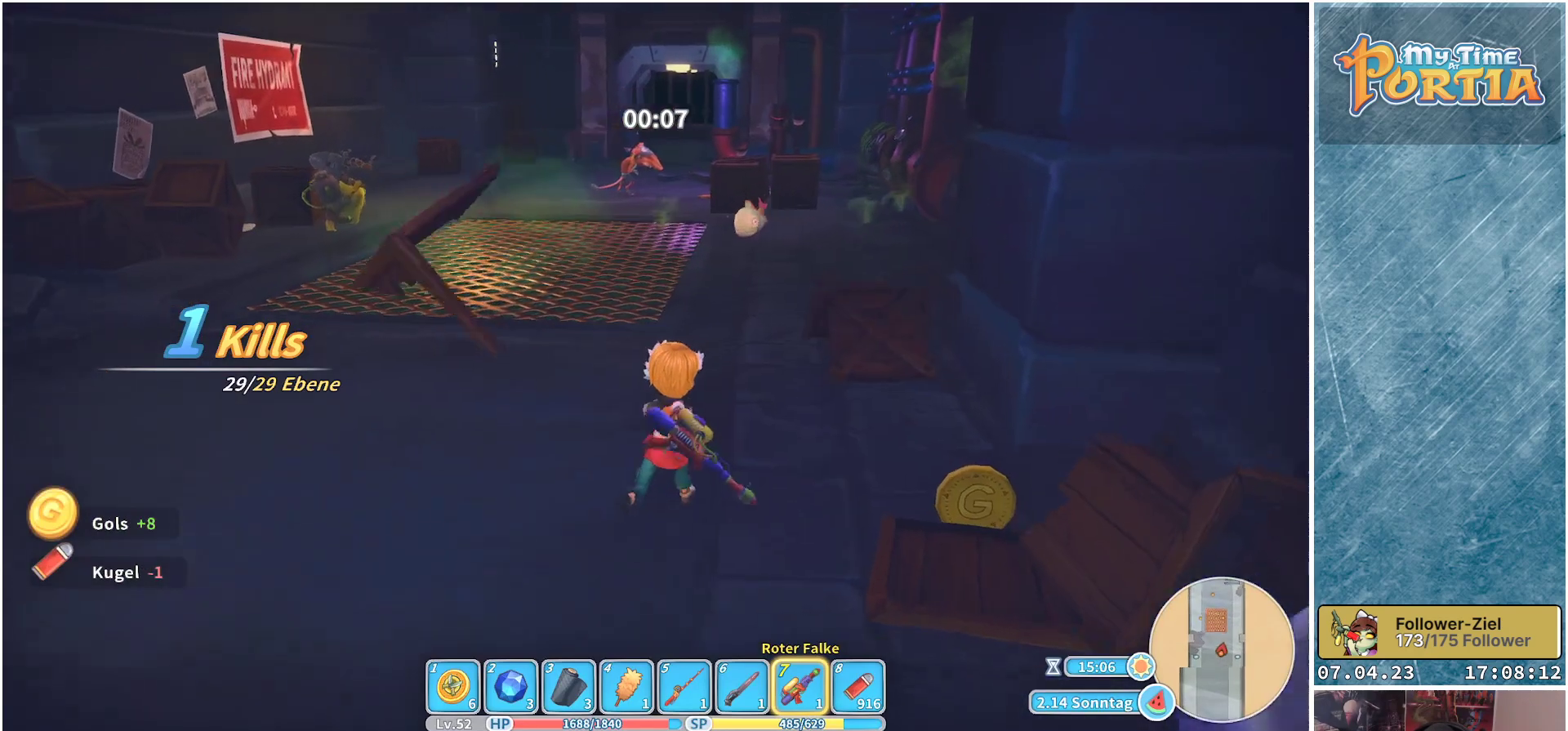
{"buttons": ["X"], "left_stick": "up", "right_stick": "center", "events": [[450, "X", "down"]]}
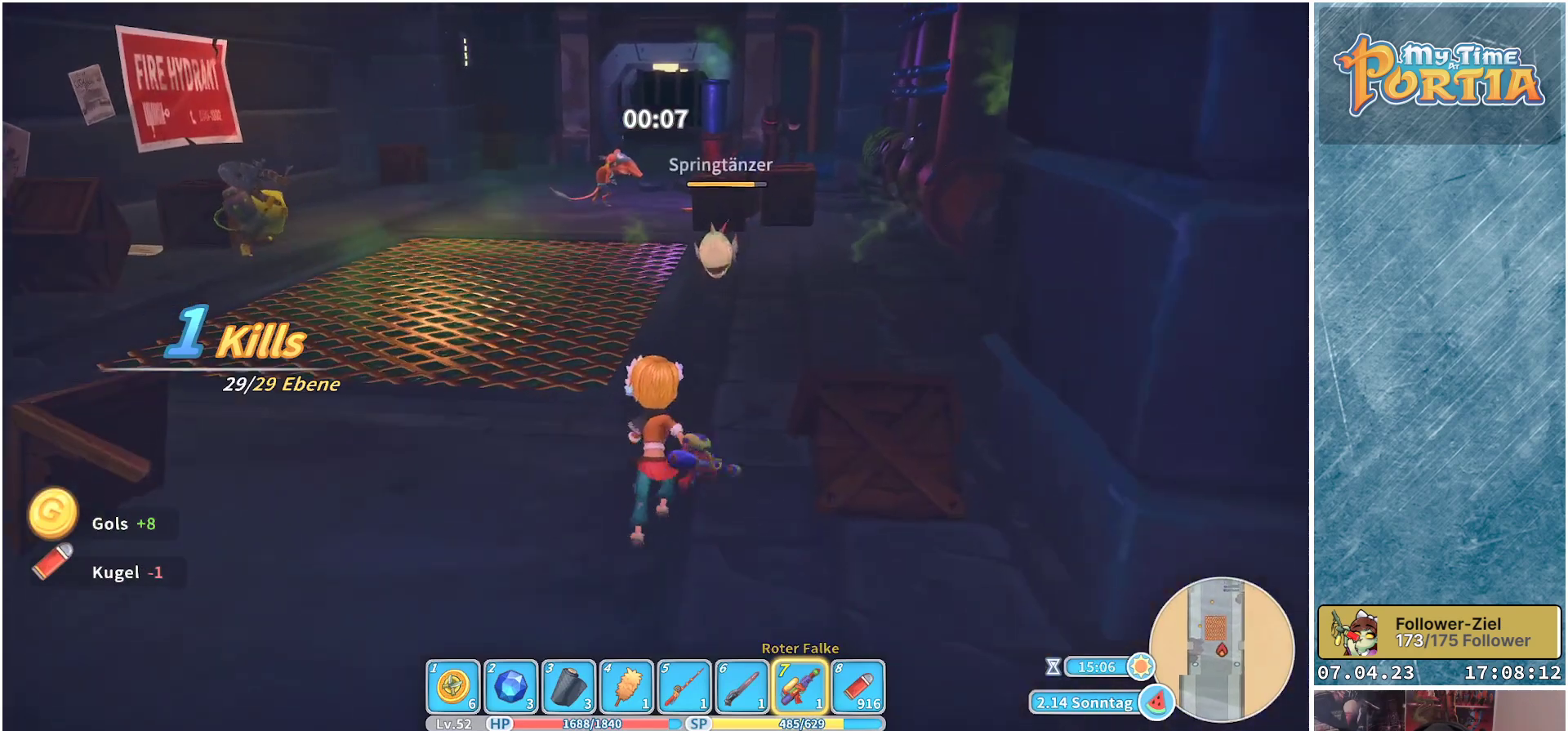
{"buttons": ["X"], "left_stick": "center", "right_stick": "center", "events": [[300, "left_stick", "center"]]}
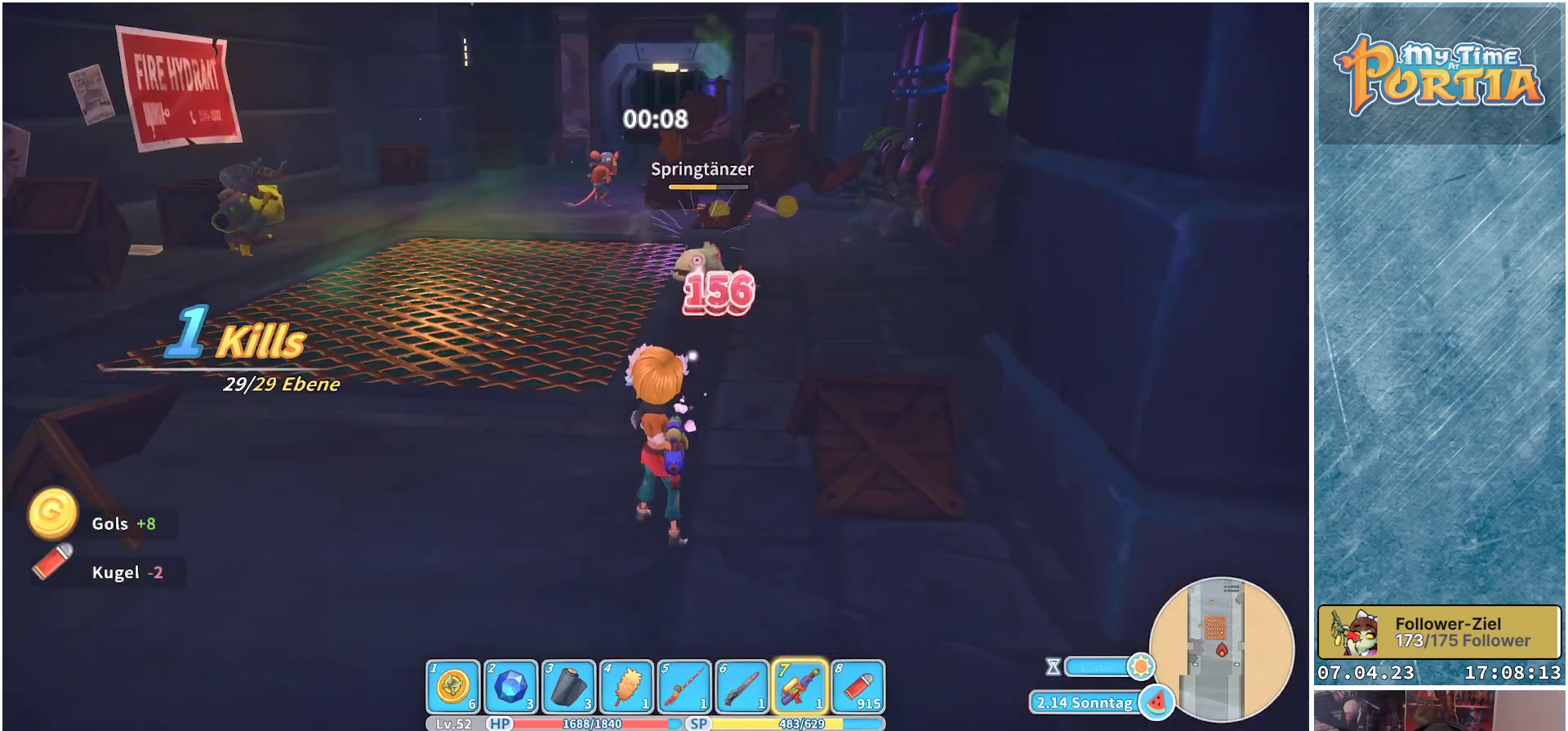
{"buttons": ["X"], "left_stick": "center", "right_stick": "center", "events": []}
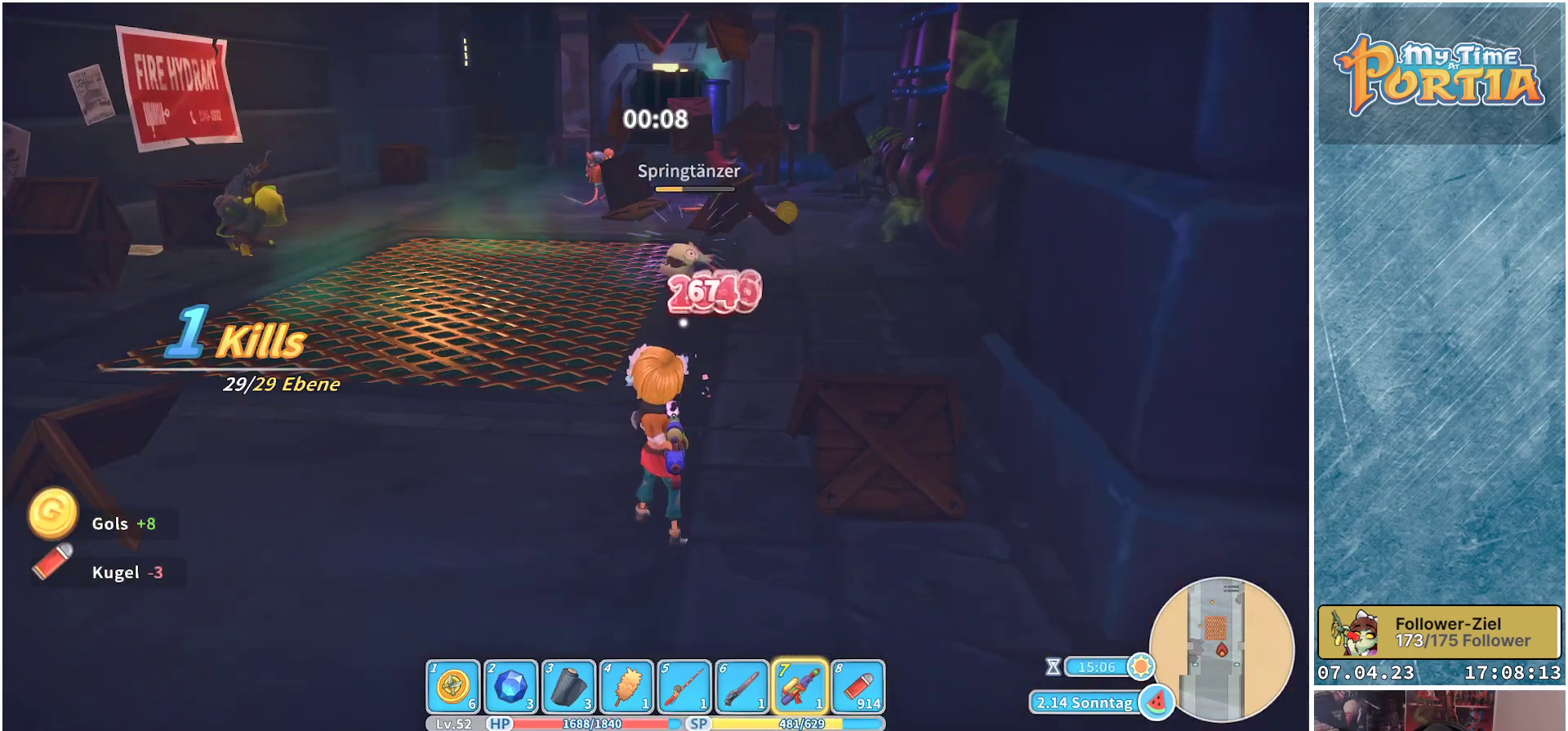
{"buttons": ["X"], "left_stick": "center", "right_stick": "center", "events": []}
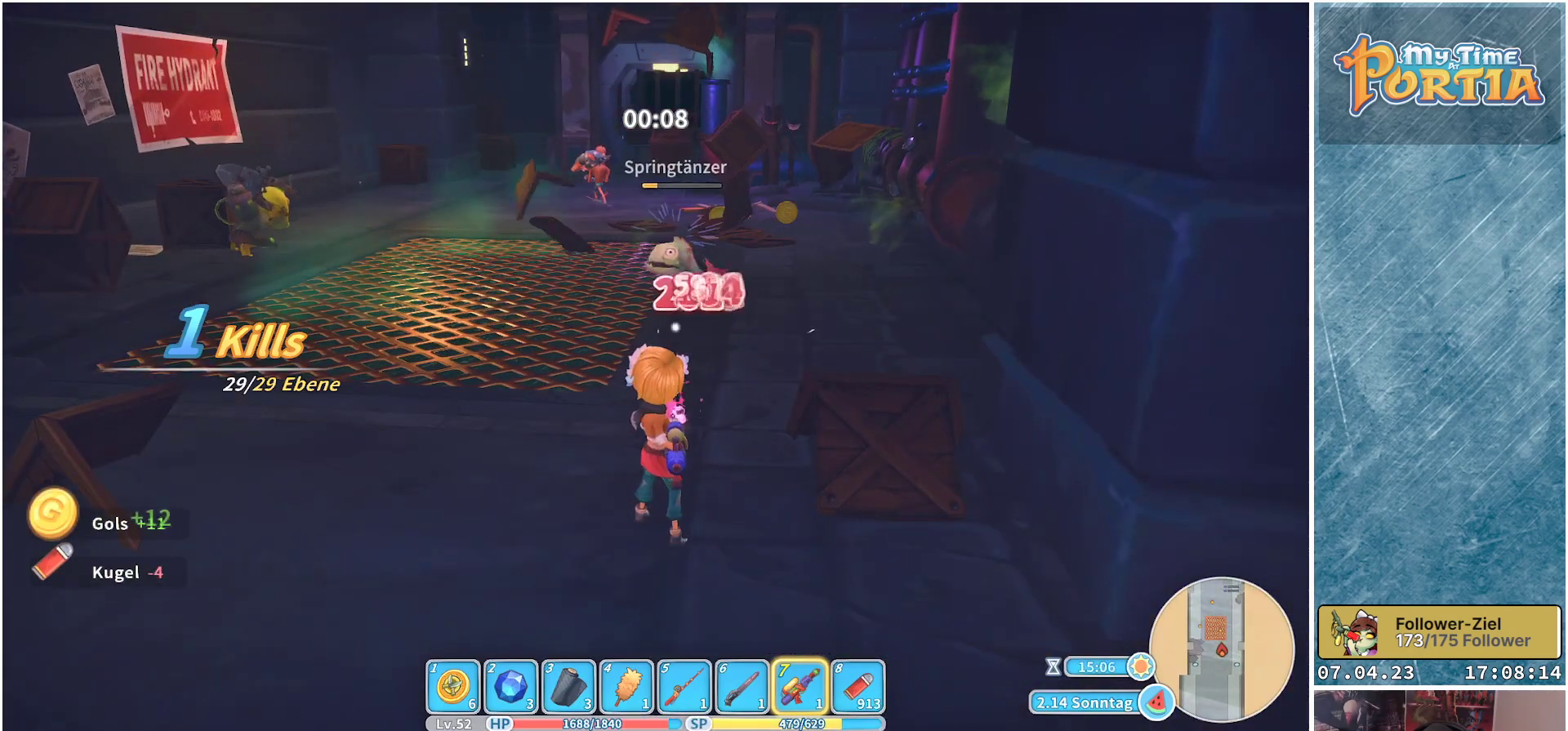
{"buttons": [], "left_stick": "center", "right_stick": "center", "events": [[450, "X", "up"]]}
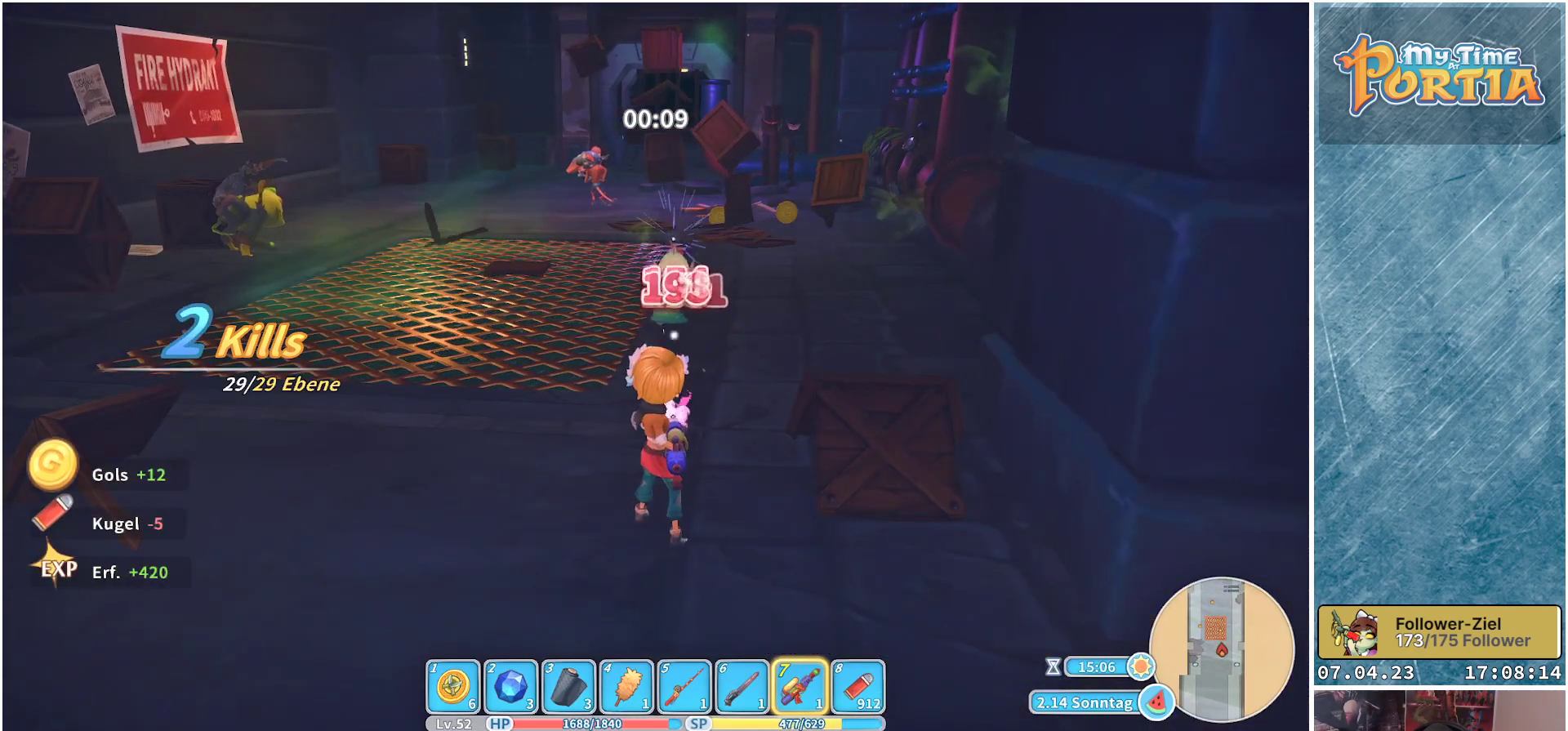
{"buttons": [], "left_stick": "up-left", "right_stick": "left", "events": [[67, "left_stick", "up-left"], [300, "right_stick", "left"]]}
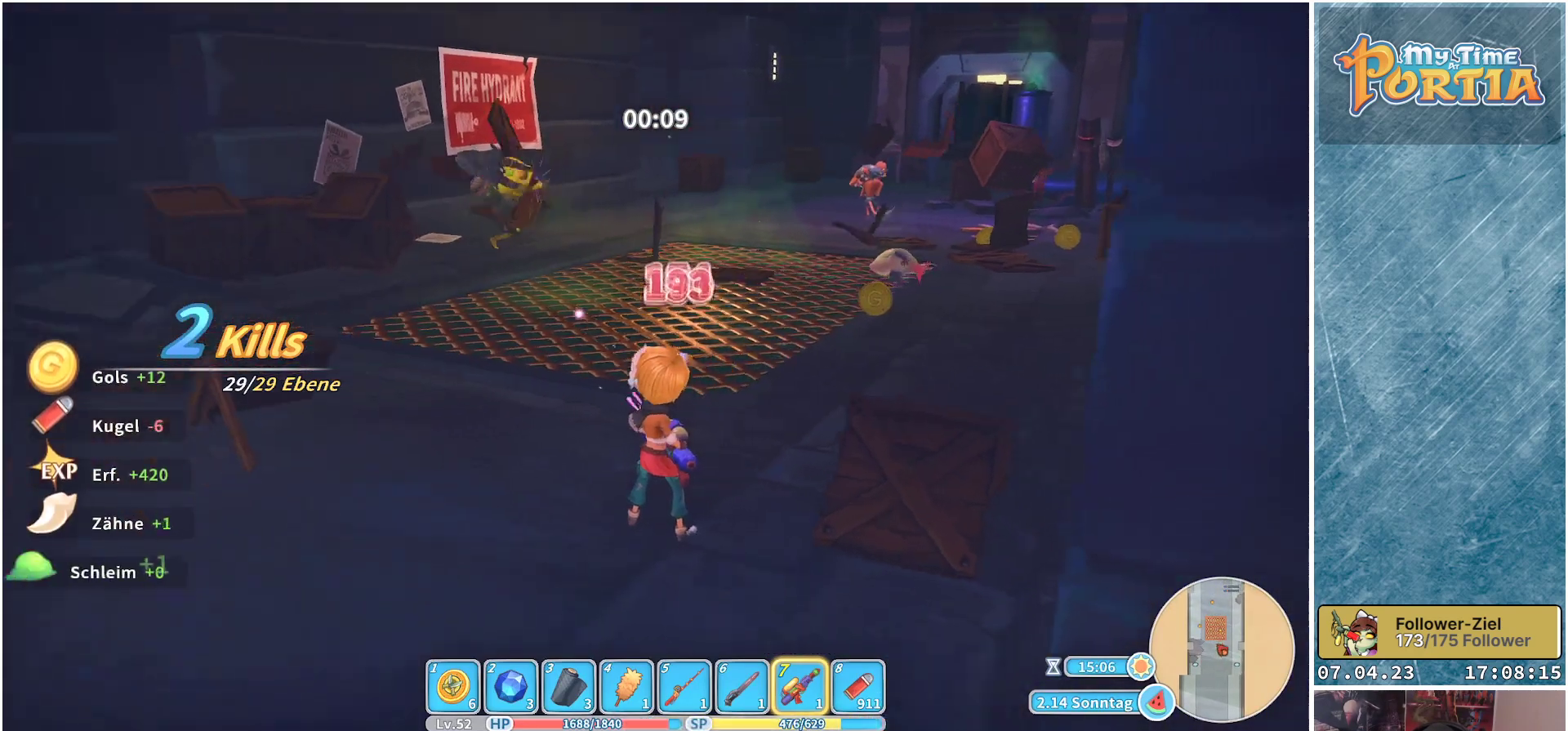
{"buttons": [], "left_stick": "up-left", "right_stick": "center", "events": [[150, "right_stick", "center"]]}
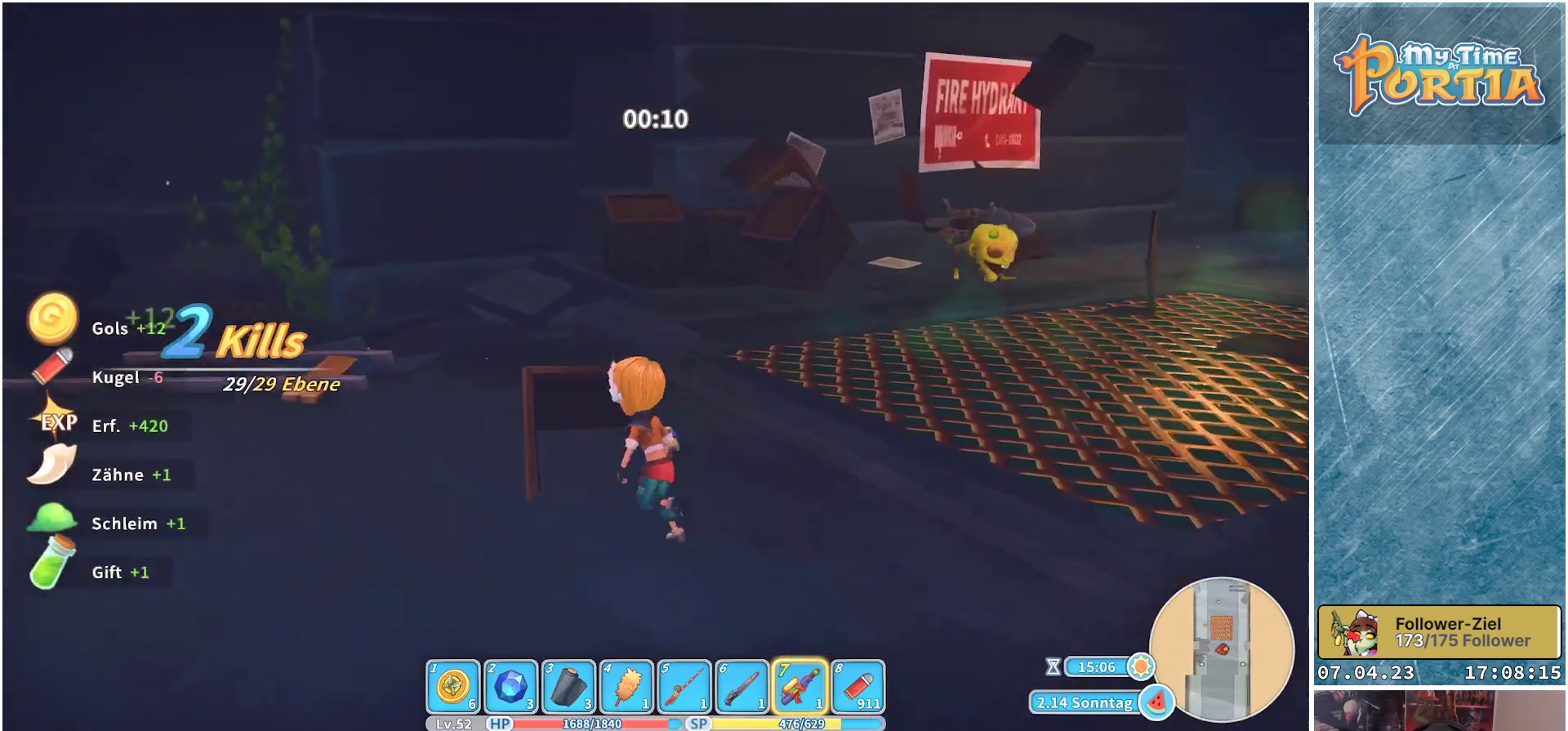
{"buttons": [], "left_stick": "up-left", "right_stick": "center", "events": []}
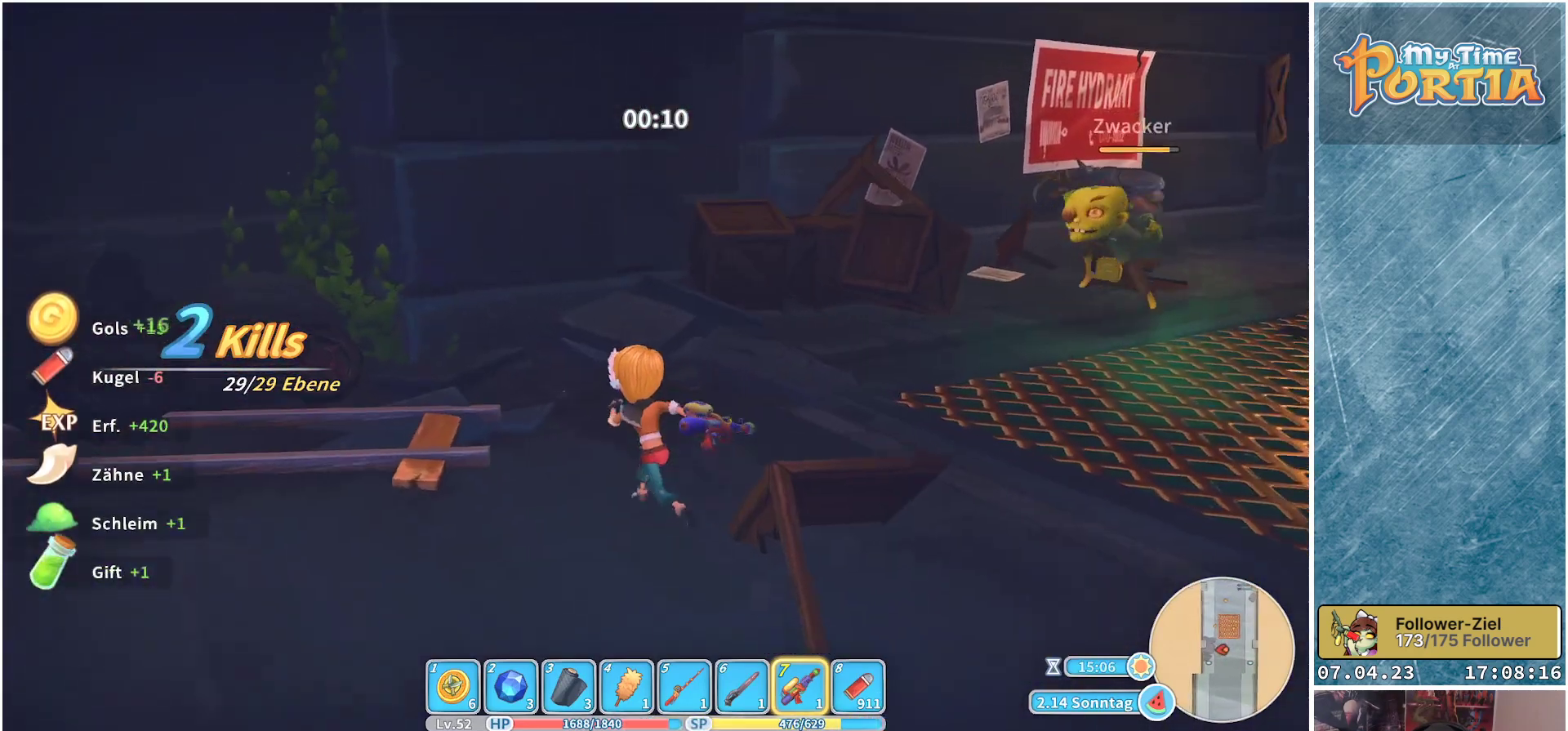
{"buttons": ["X"], "left_stick": "center", "right_stick": "center", "events": [[17, "left_stick", "up"], [117, "X", "down"], [183, "left_stick", "up-right"], [467, "left_stick", "center"]]}
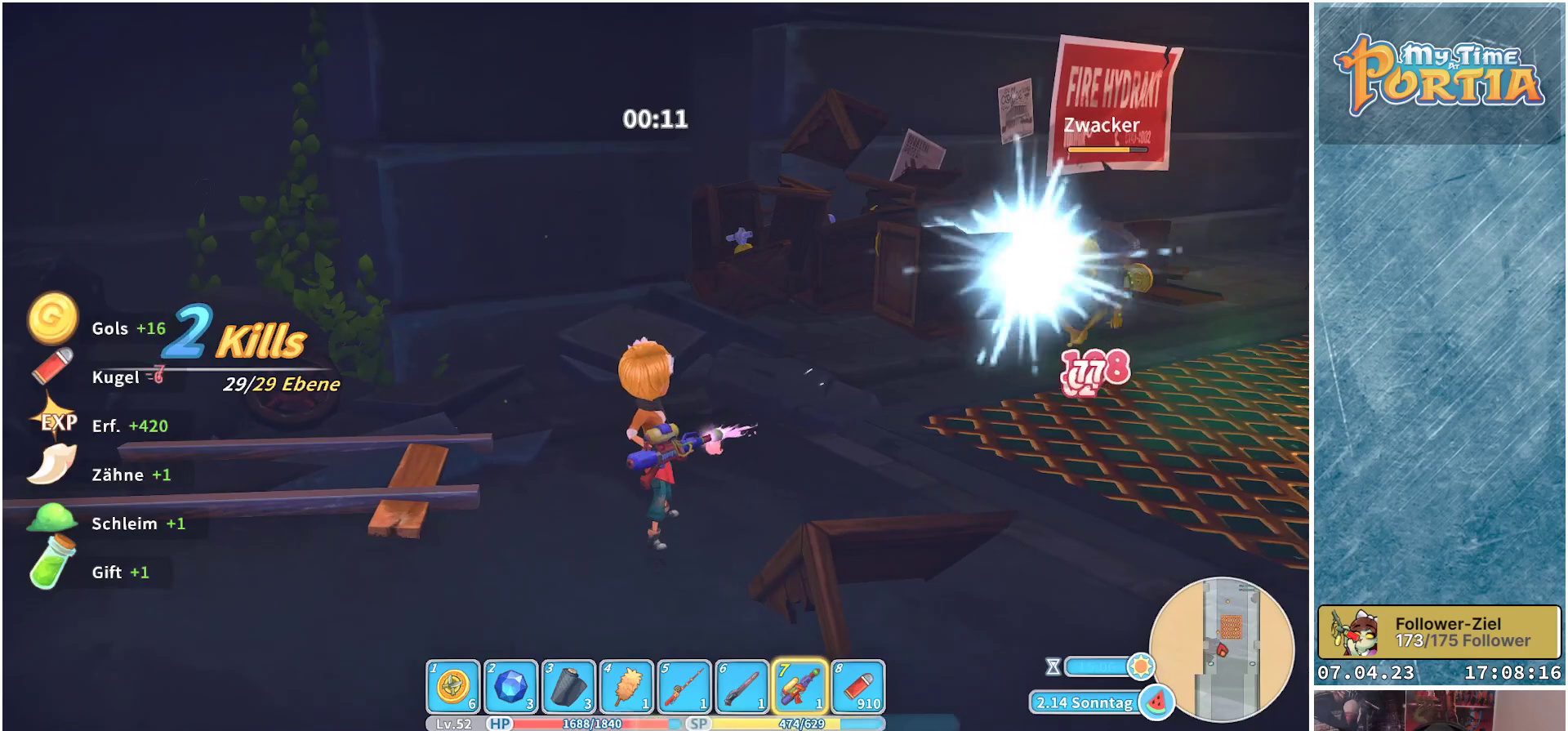
{"buttons": ["X"], "left_stick": "center", "right_stick": "center", "events": []}
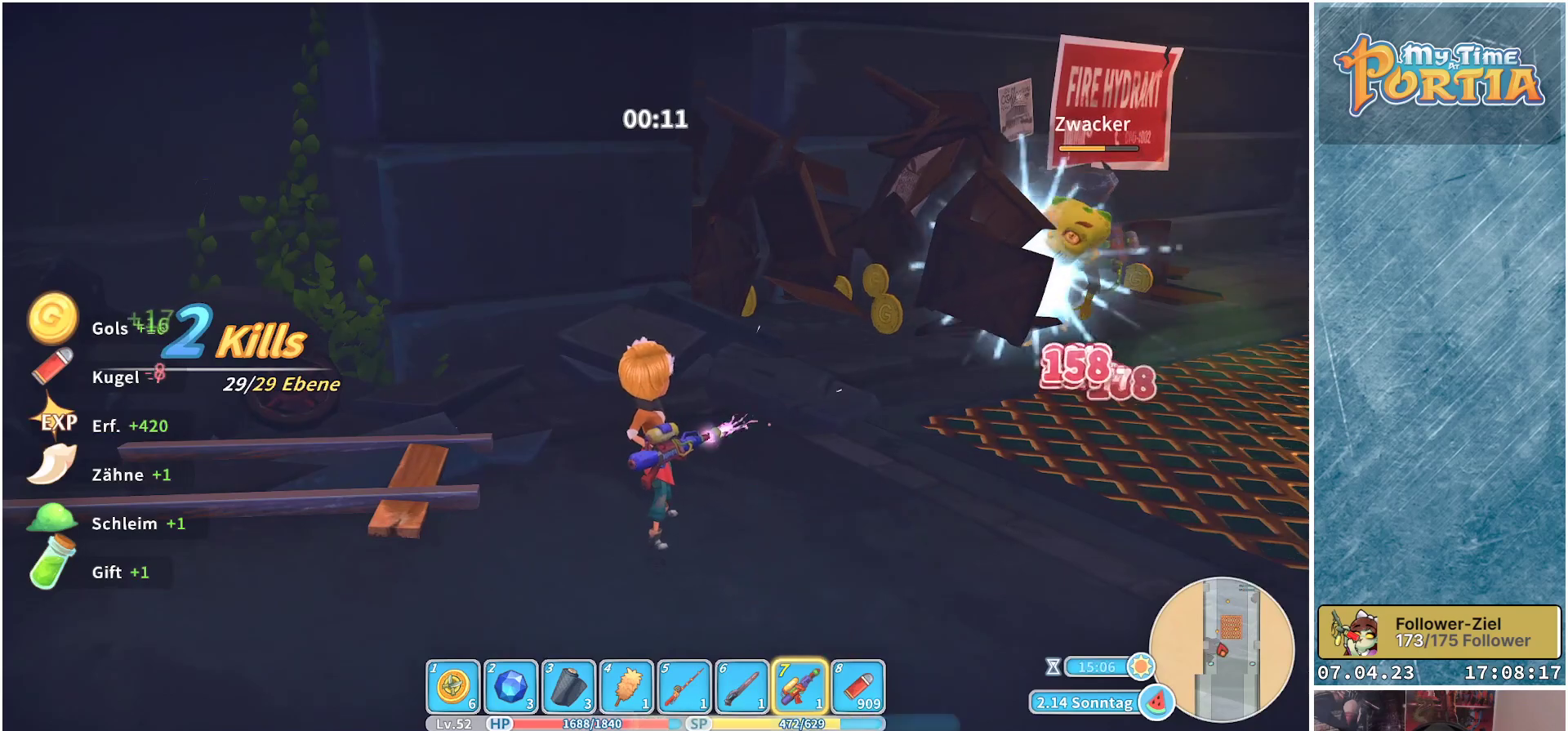
{"buttons": ["X"], "left_stick": "center", "right_stick": "center", "events": []}
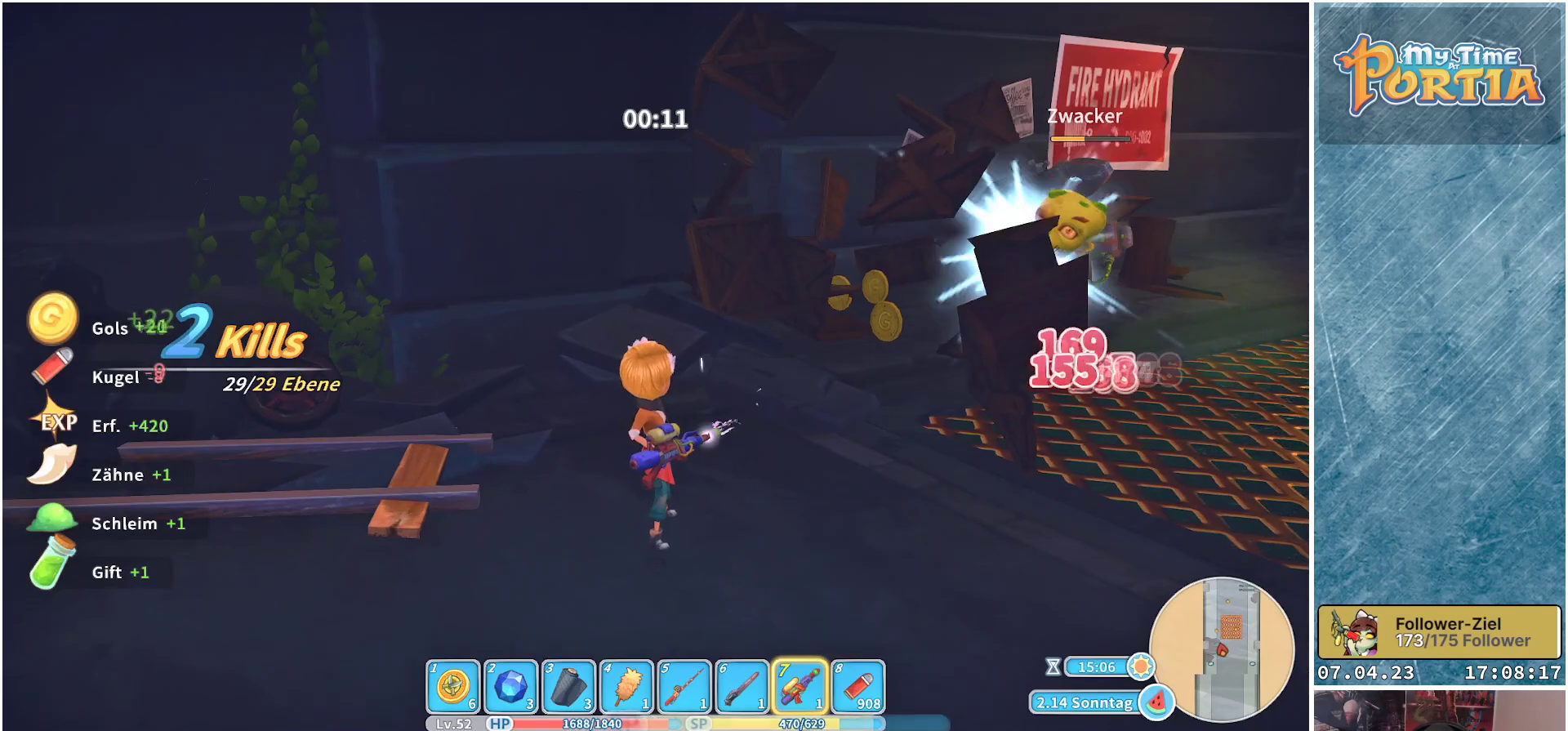
{"buttons": ["X"], "left_stick": "center", "right_stick": "center", "events": []}
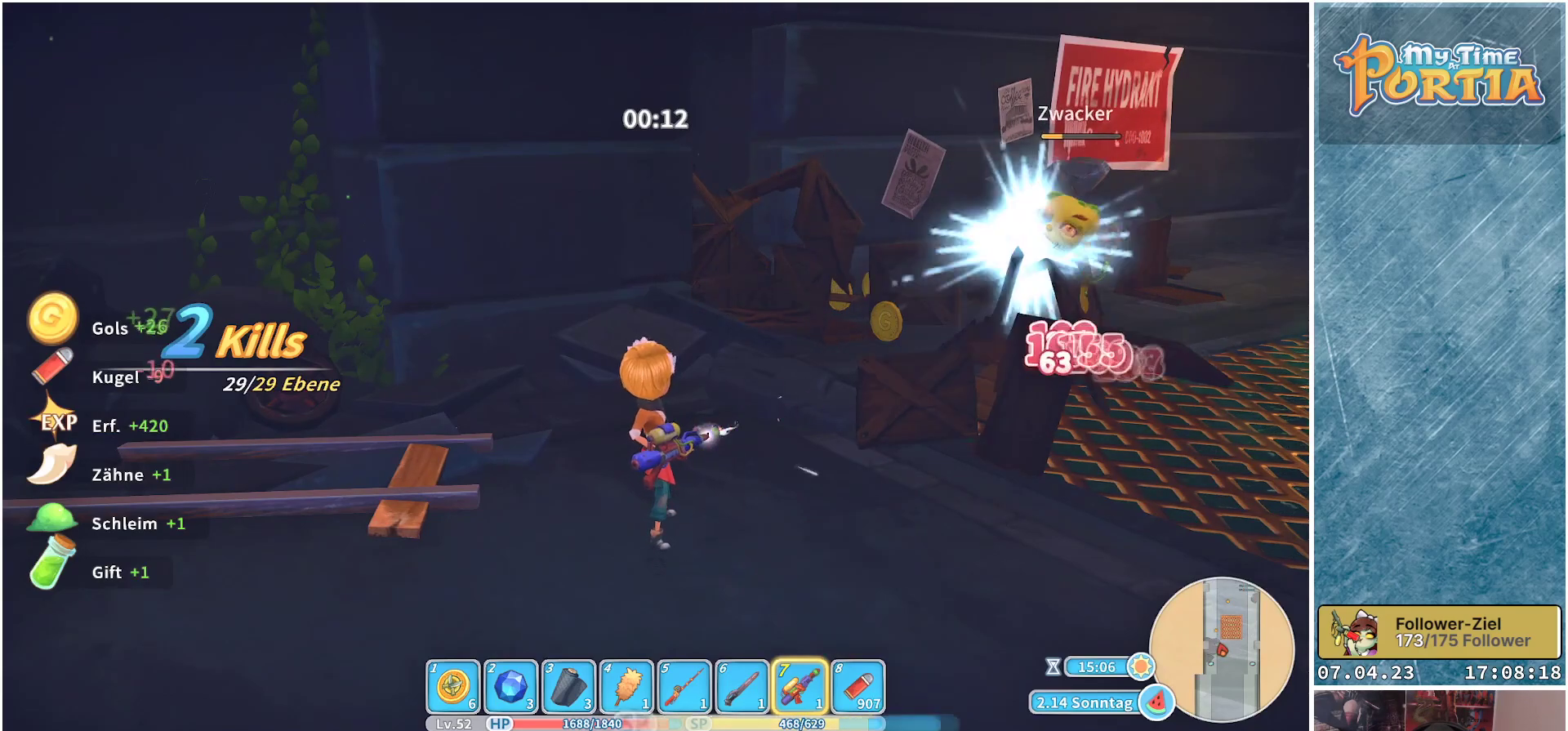
{"buttons": ["X"], "left_stick": "center", "right_stick": "center", "events": []}
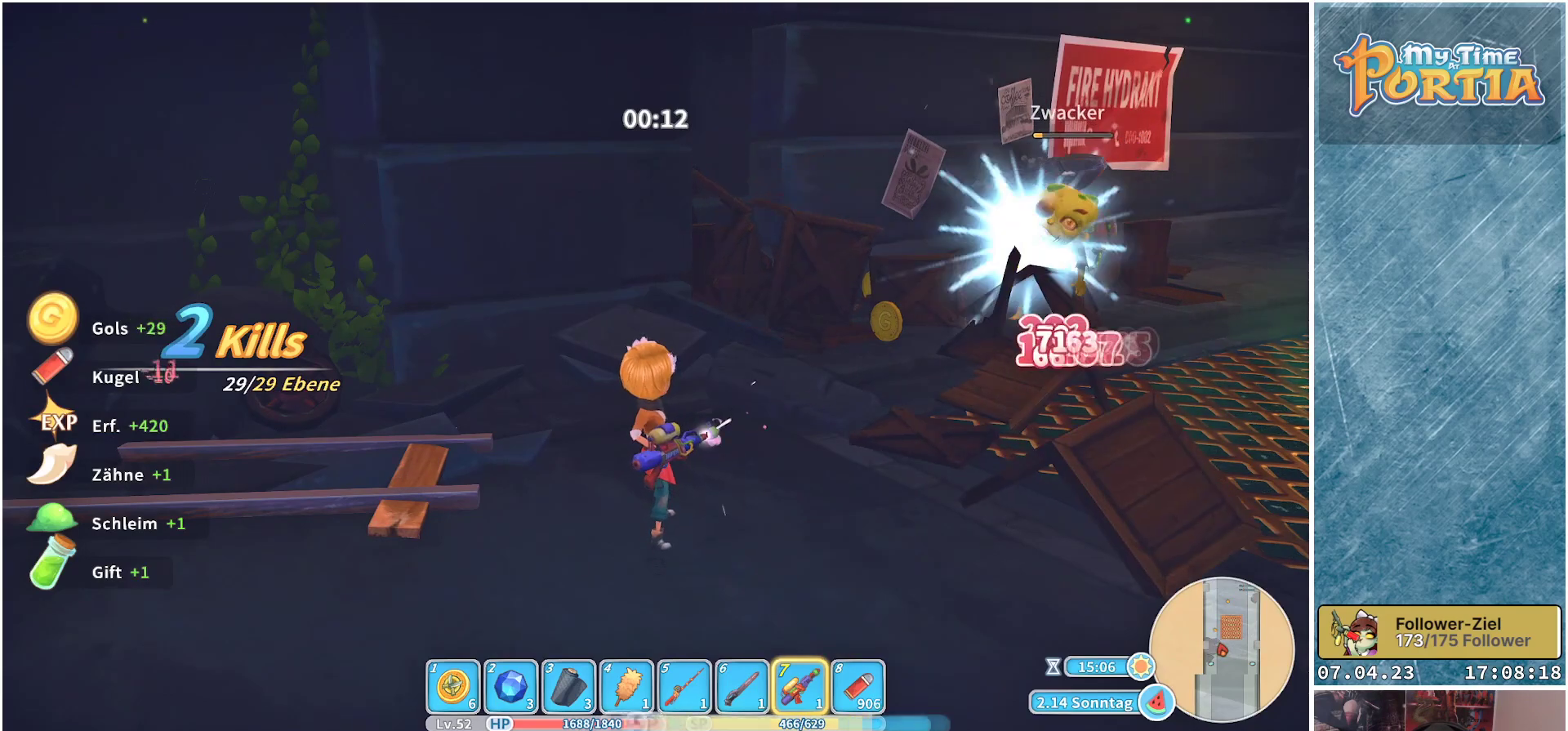
{"buttons": [], "left_stick": "center", "right_stick": "center", "events": [[450, "X", "up"]]}
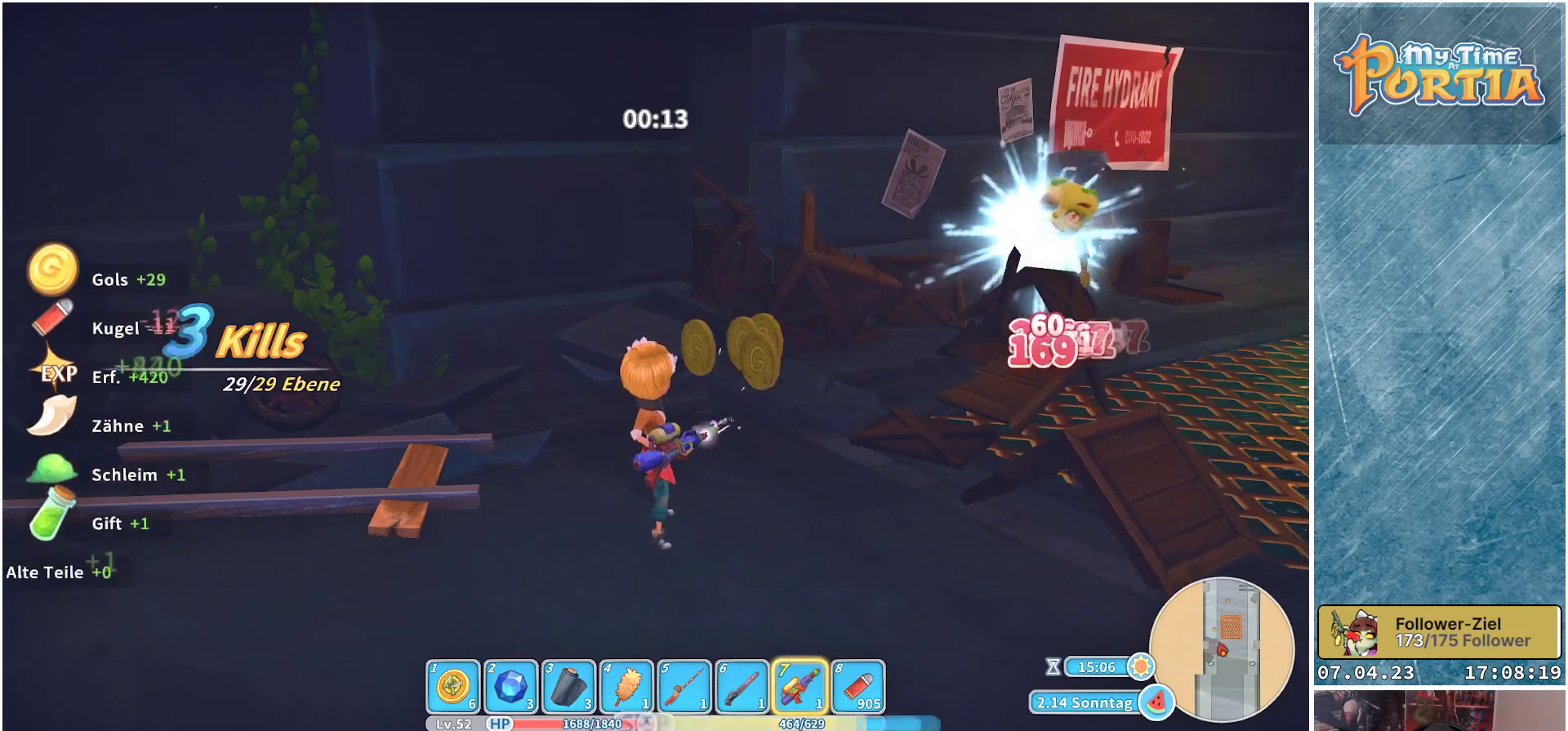
{"buttons": [], "left_stick": "down-right", "right_stick": "center", "events": [[150, "right_stick", "left"], [200, "left_stick", "down-right"], [433, "right_stick", "center"]]}
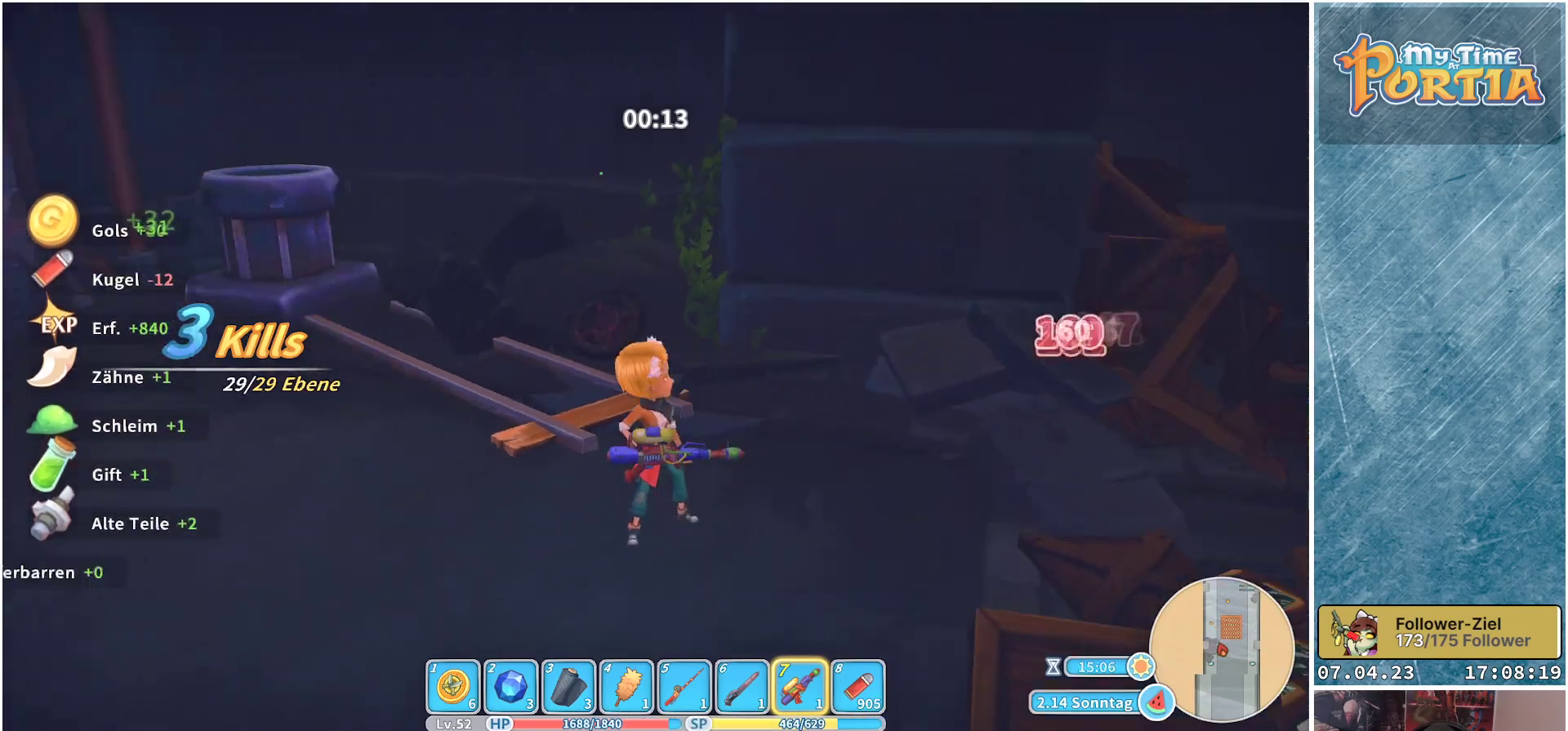
{"buttons": [], "left_stick": "right", "right_stick": "right", "events": [[317, "right_stick", "right"], [417, "left_stick", "right"]]}
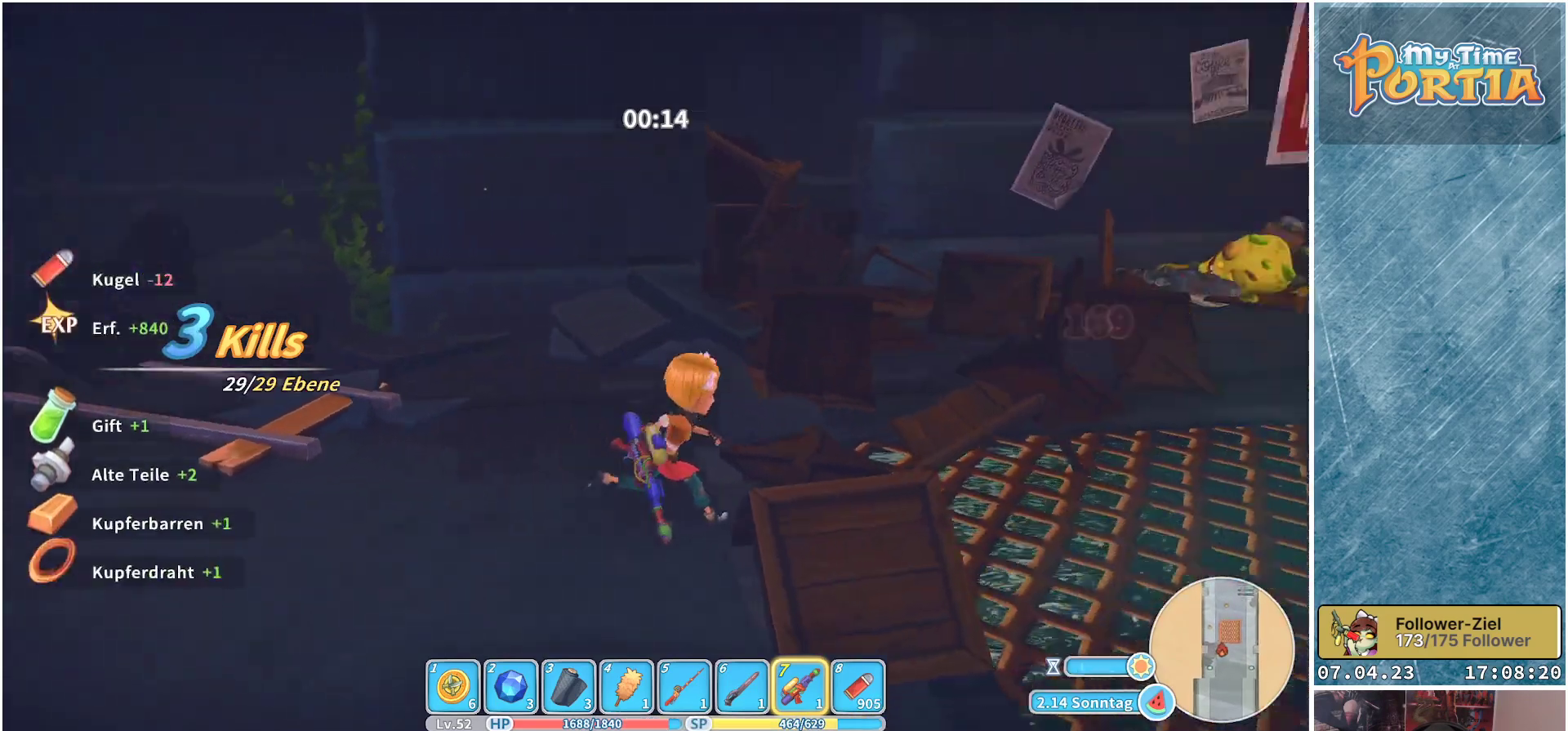
{"buttons": ["R1"], "left_stick": "up", "right_stick": "center", "events": [[33, "left_stick", "up-right"], [200, "left_stick", "up"], [300, "R1", "down"], [500, "right_stick", "center"]]}
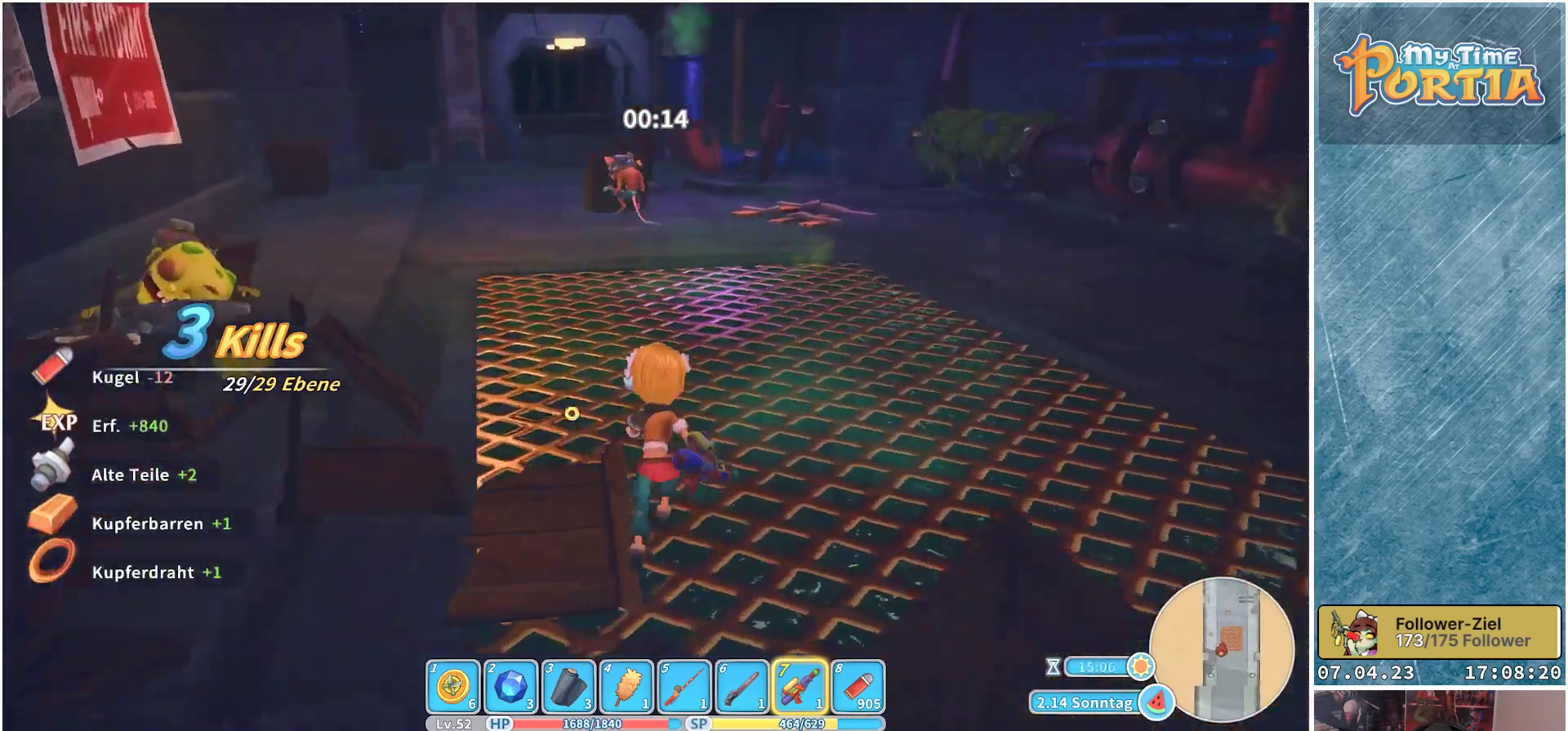
{"buttons": ["R1"], "left_stick": "up", "right_stick": "center", "events": []}
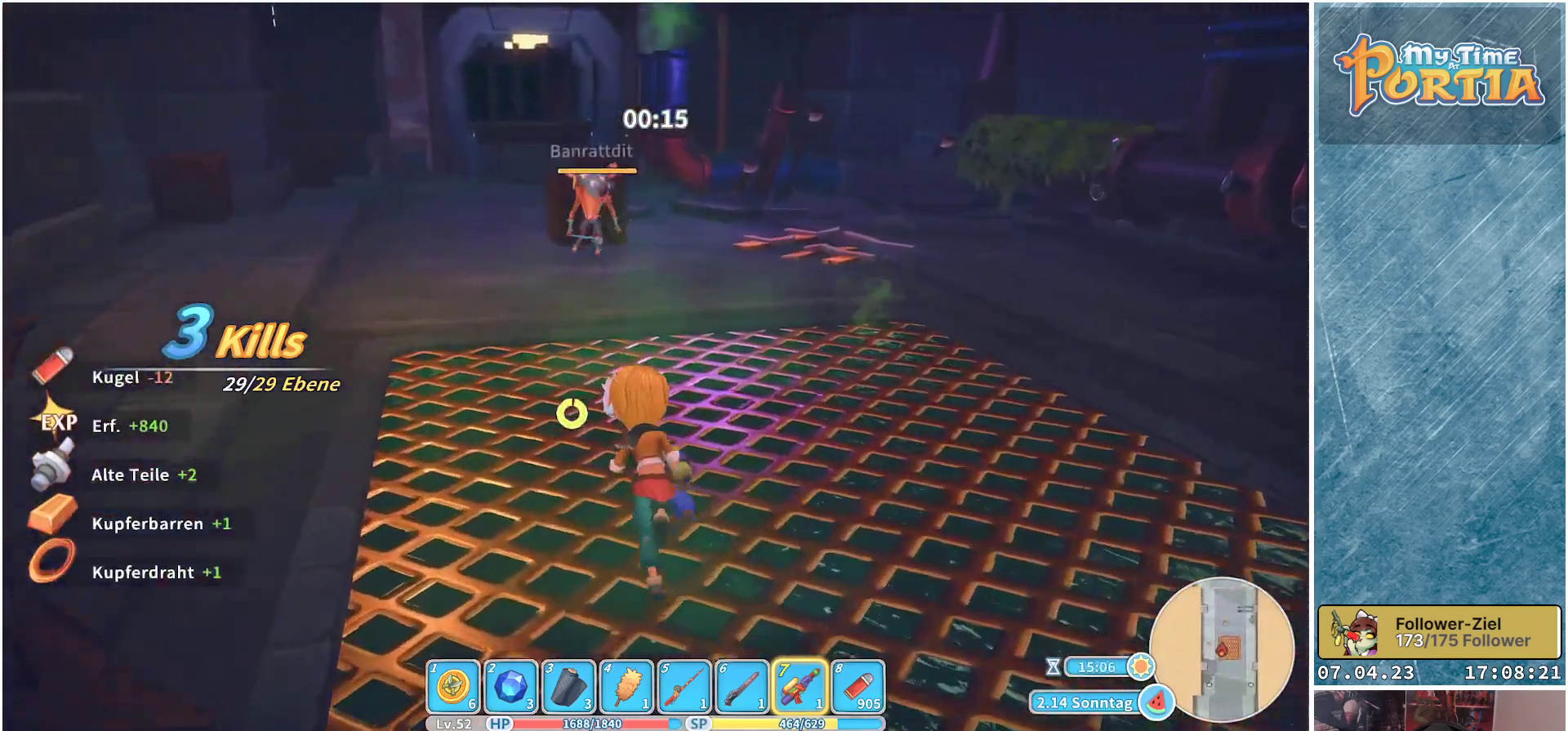
{"buttons": ["X"], "left_stick": "up", "right_stick": "center", "events": [[167, "R1", "up"], [200, "X", "down"]]}
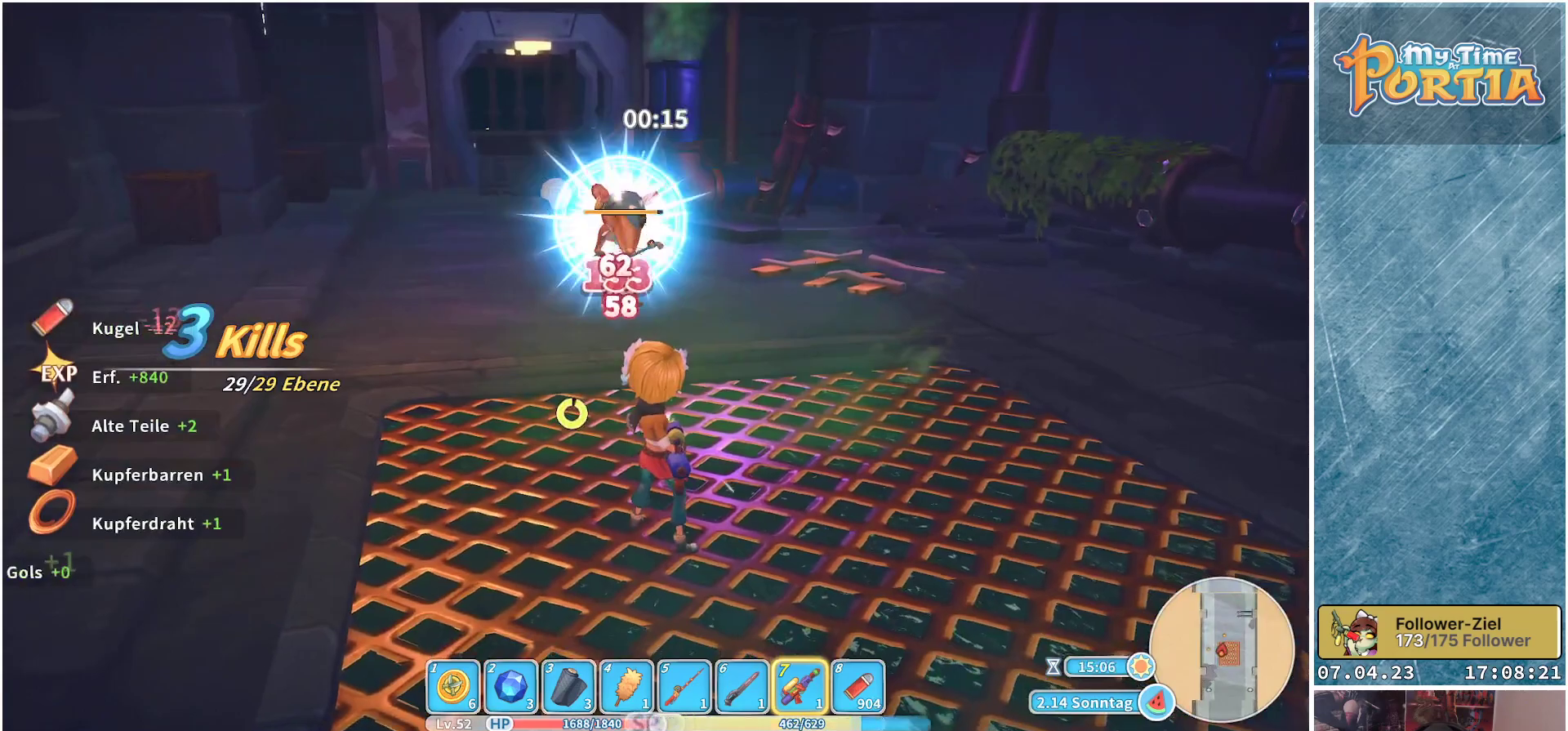
{"buttons": ["X"], "left_stick": "center", "right_stick": "center", "events": [[83, "left_stick", "center"]]}
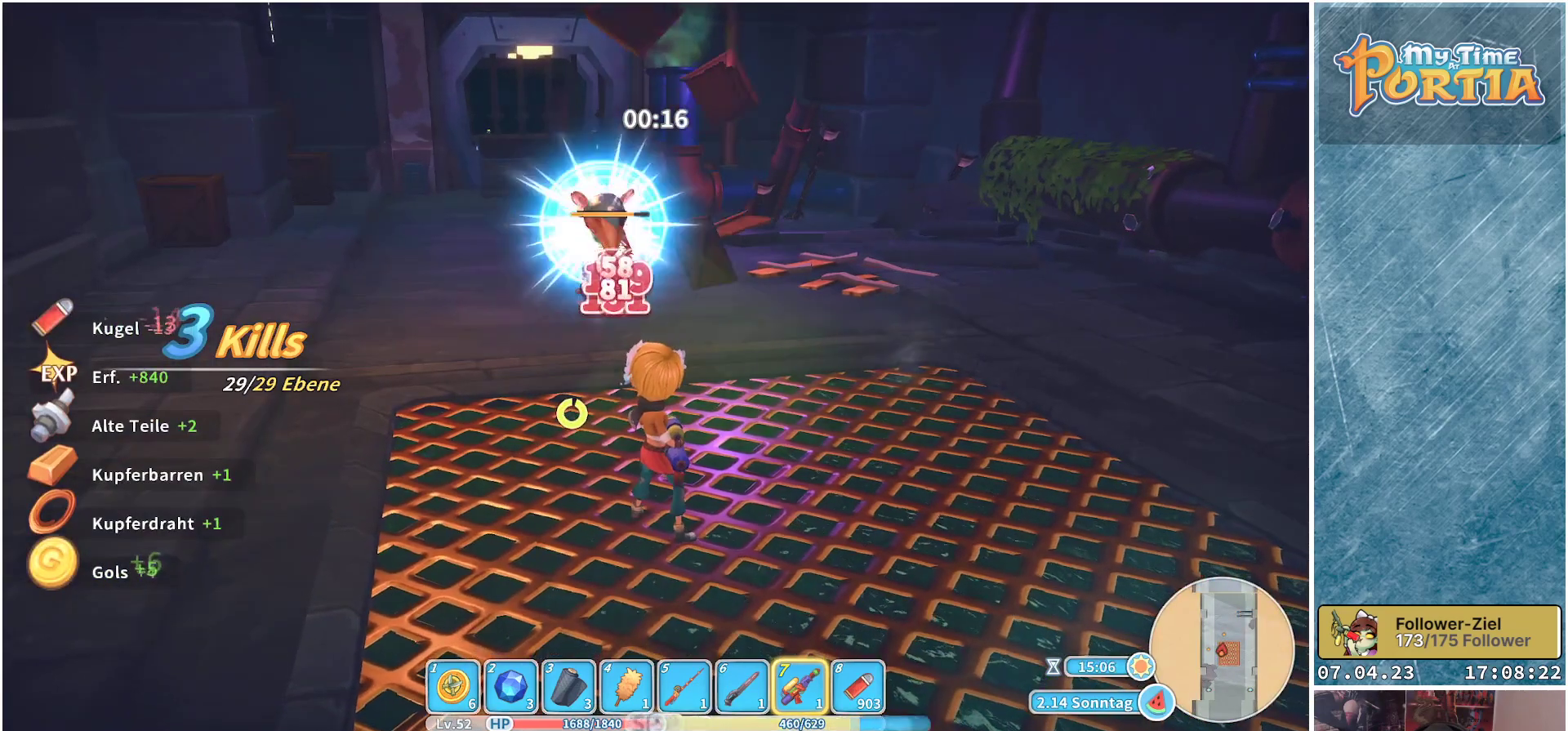
{"buttons": ["X"], "left_stick": "center", "right_stick": "center", "events": []}
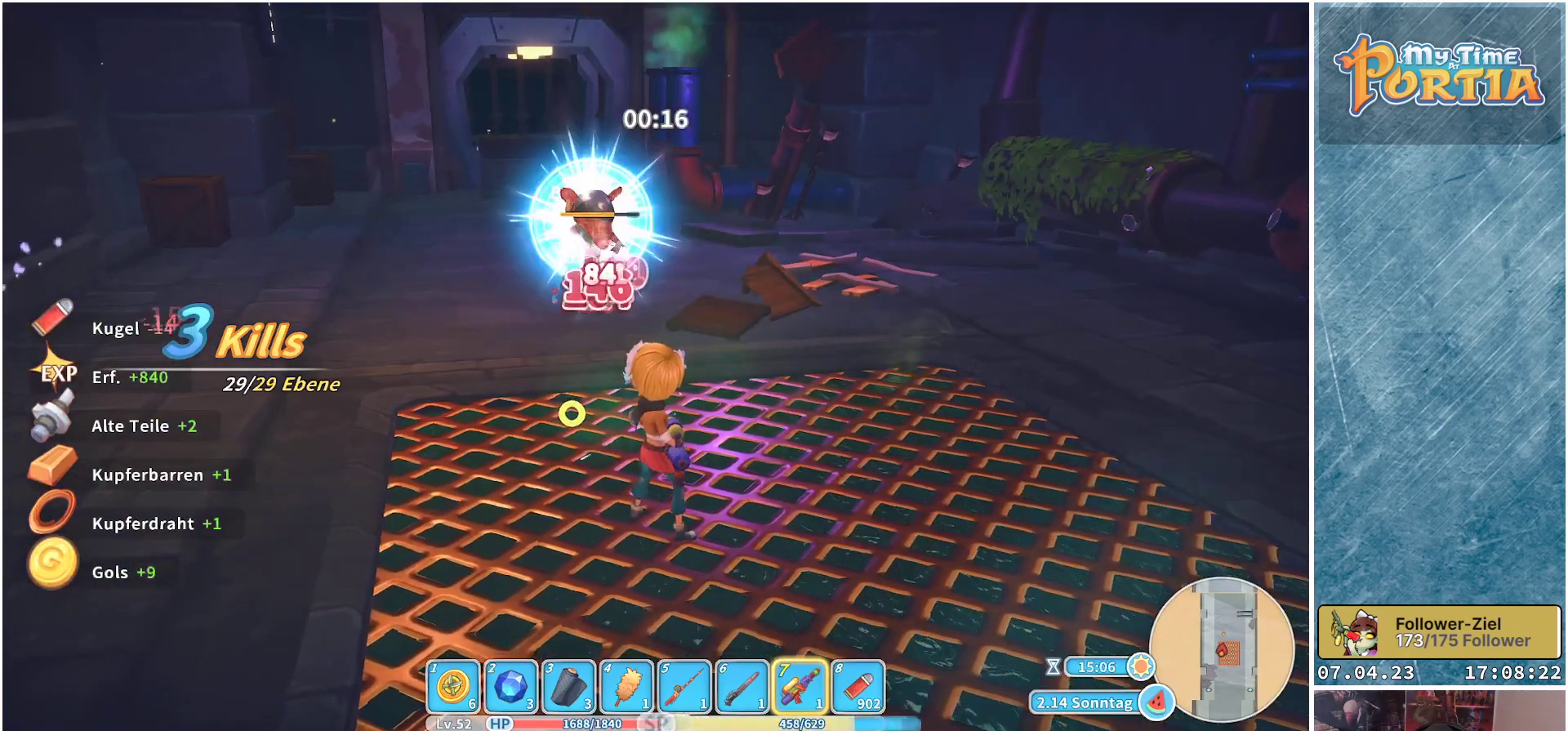
{"buttons": ["X"], "left_stick": "center", "right_stick": "center", "events": []}
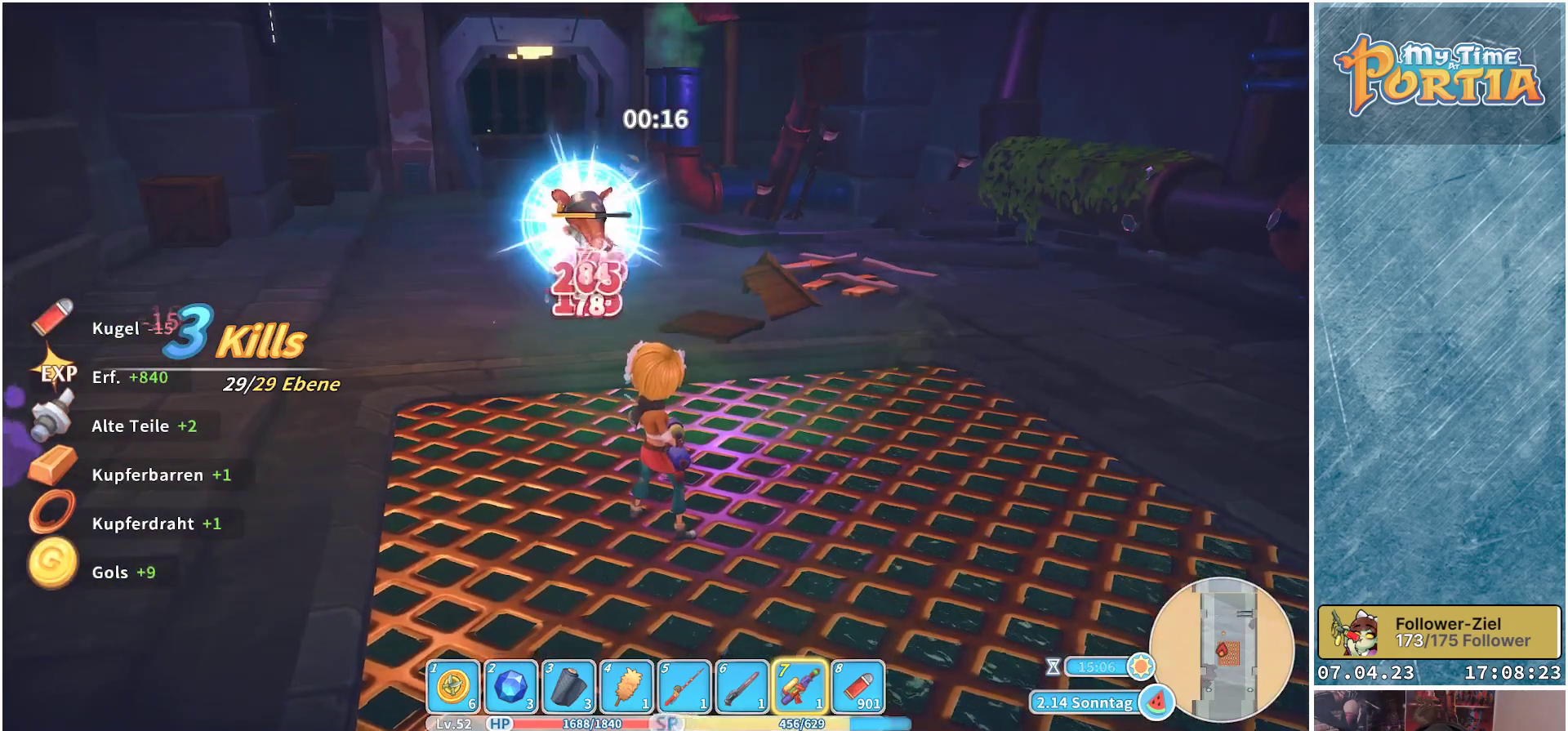
{"buttons": ["X"], "left_stick": "center", "right_stick": "center", "events": []}
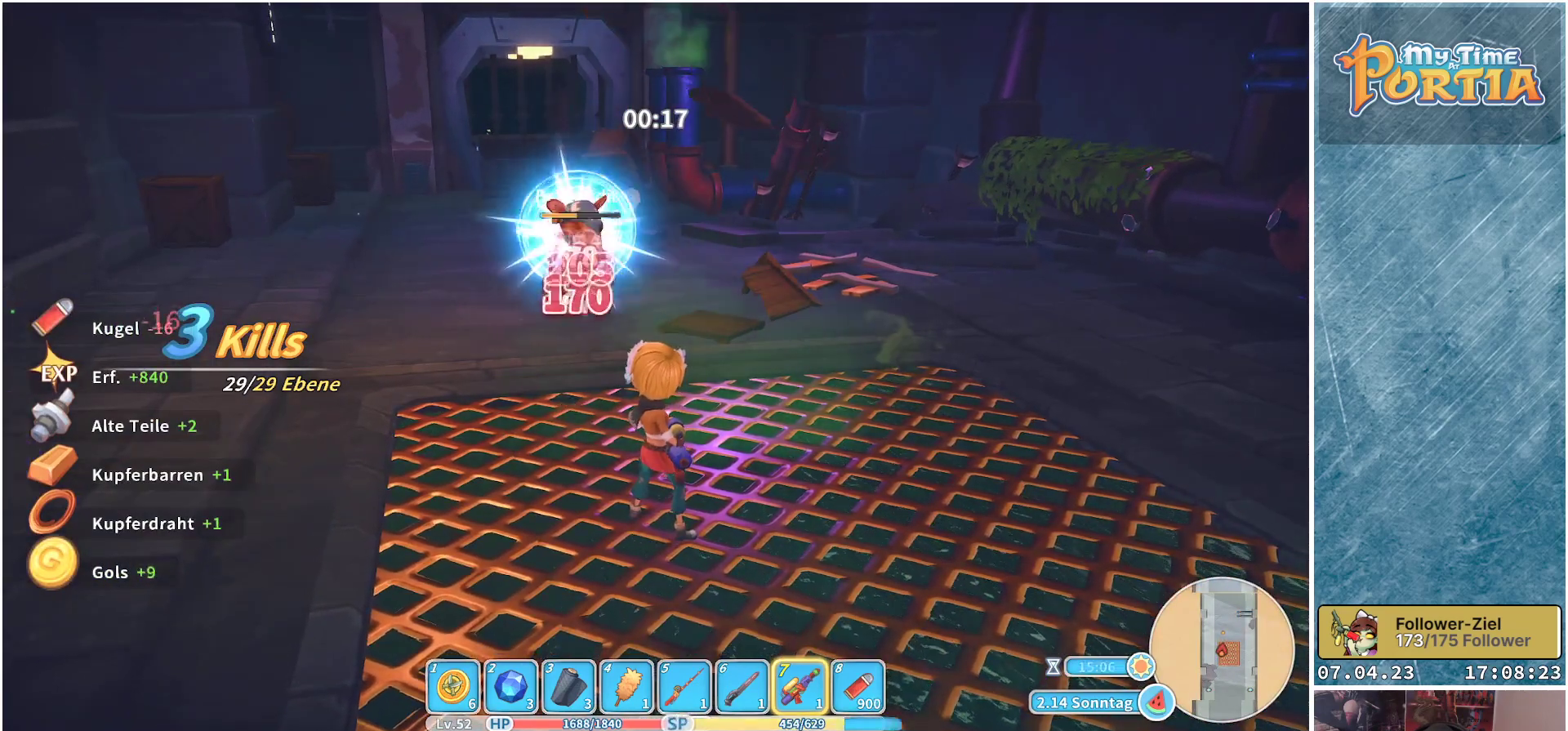
{"buttons": ["X"], "left_stick": "center", "right_stick": "center", "events": []}
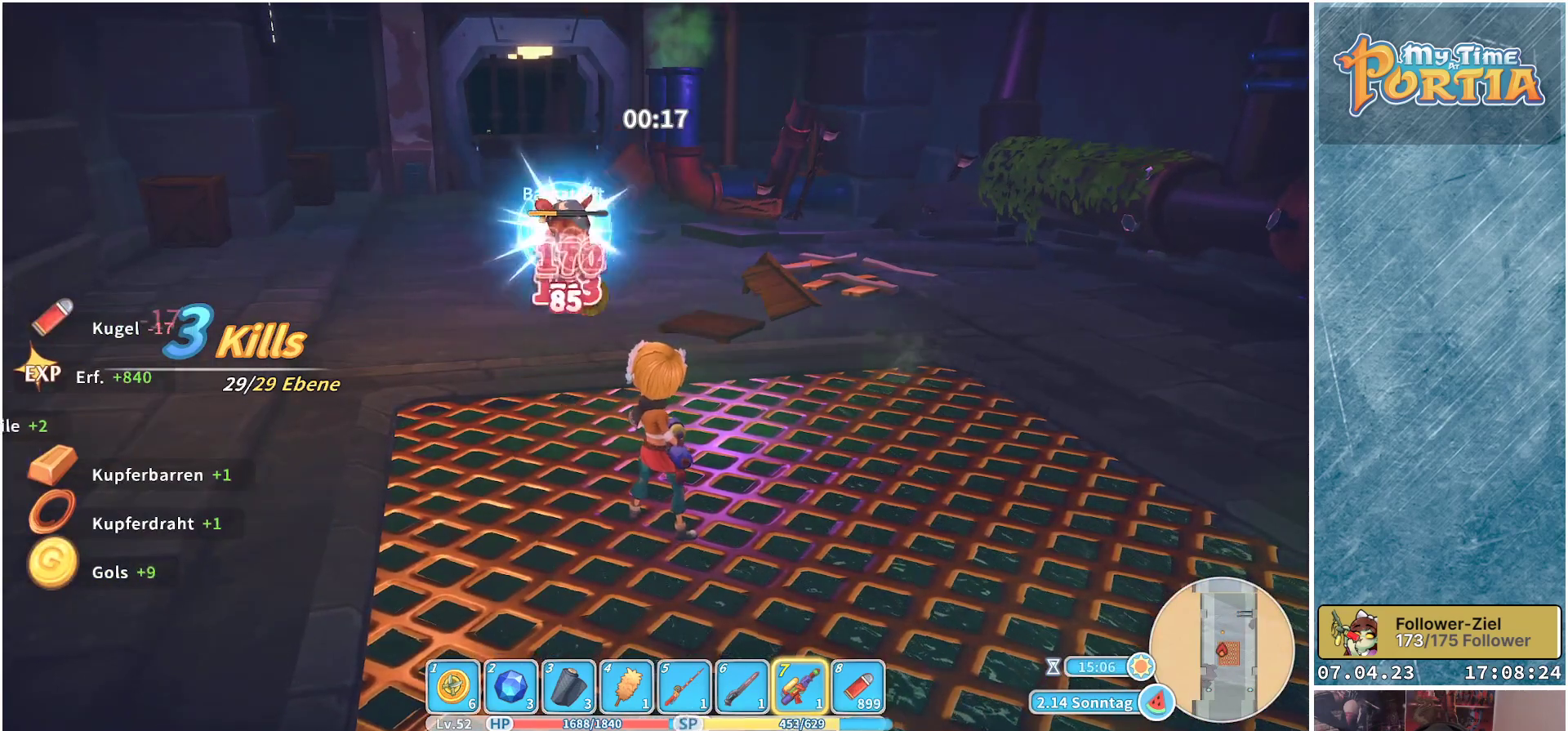
{"buttons": ["X"], "left_stick": "center", "right_stick": "center", "events": []}
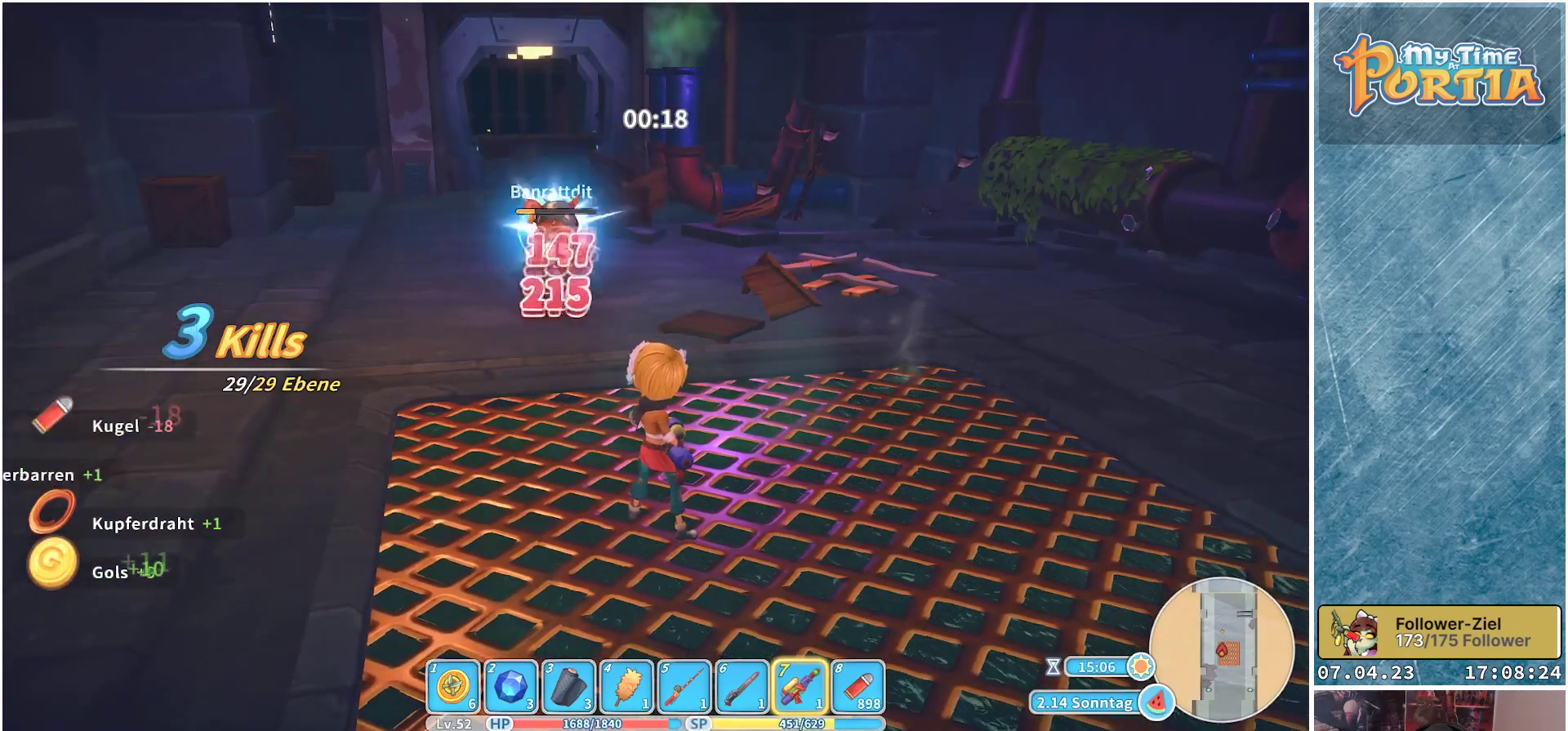
{"buttons": ["X"], "left_stick": "center", "right_stick": "center", "events": []}
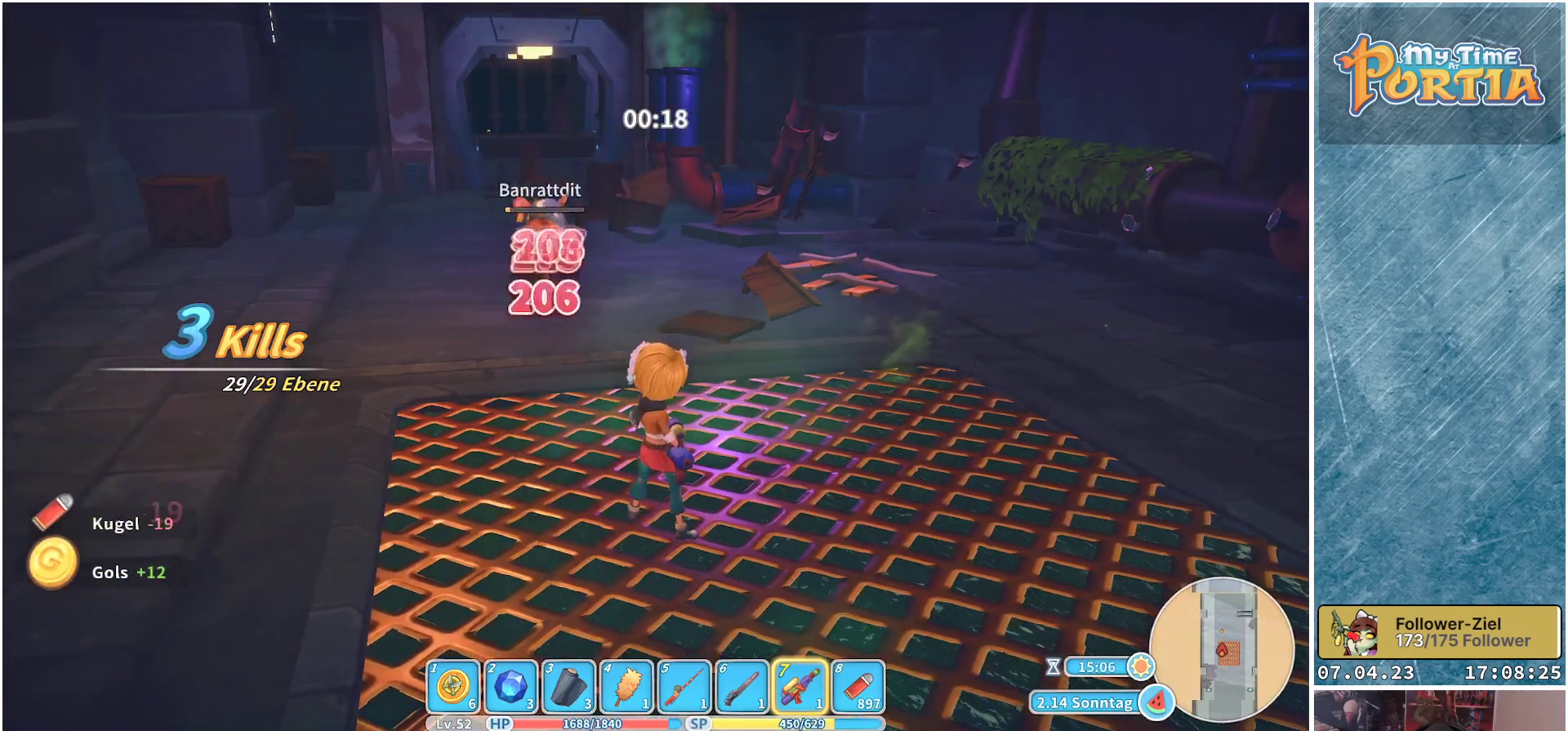
{"buttons": [], "left_stick": "up-left", "right_stick": "center", "events": [[117, "X", "up"], [133, "left_stick", "up-left"]]}
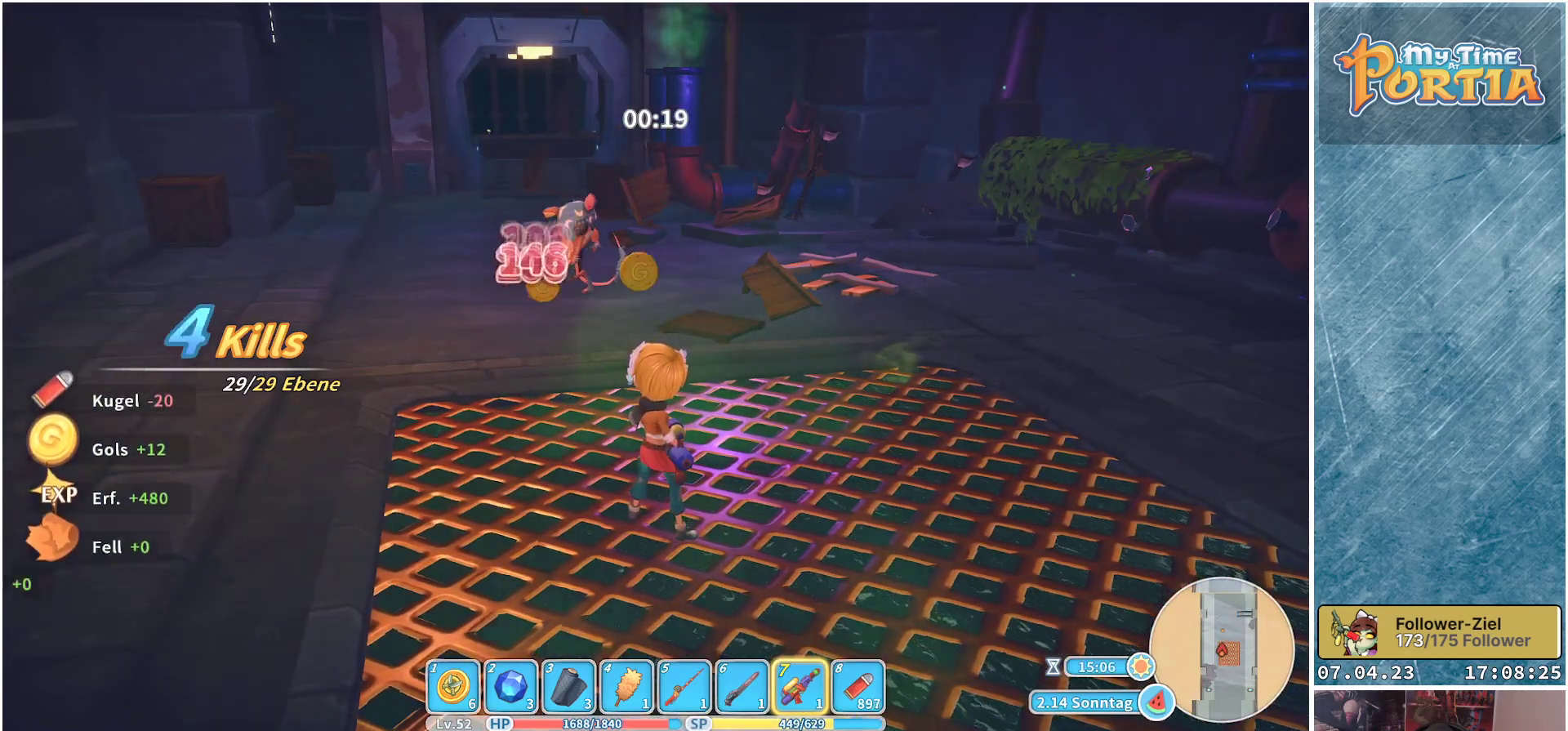
{"buttons": ["R1"], "left_stick": "up-left", "right_stick": "center", "events": [[83, "R1", "down"]]}
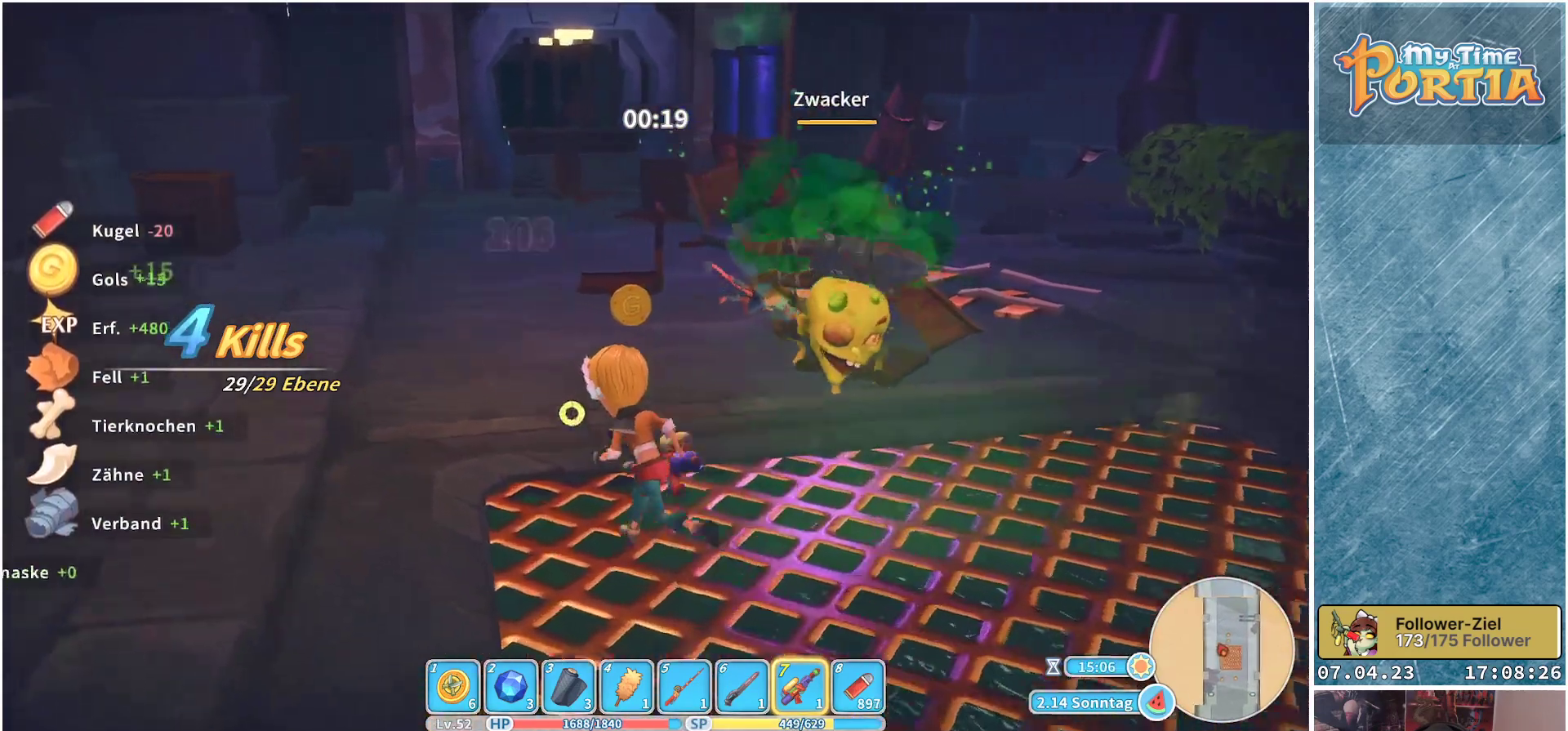
{"buttons": ["R1"], "left_stick": "up", "right_stick": "center", "events": [[500, "left_stick", "up"]]}
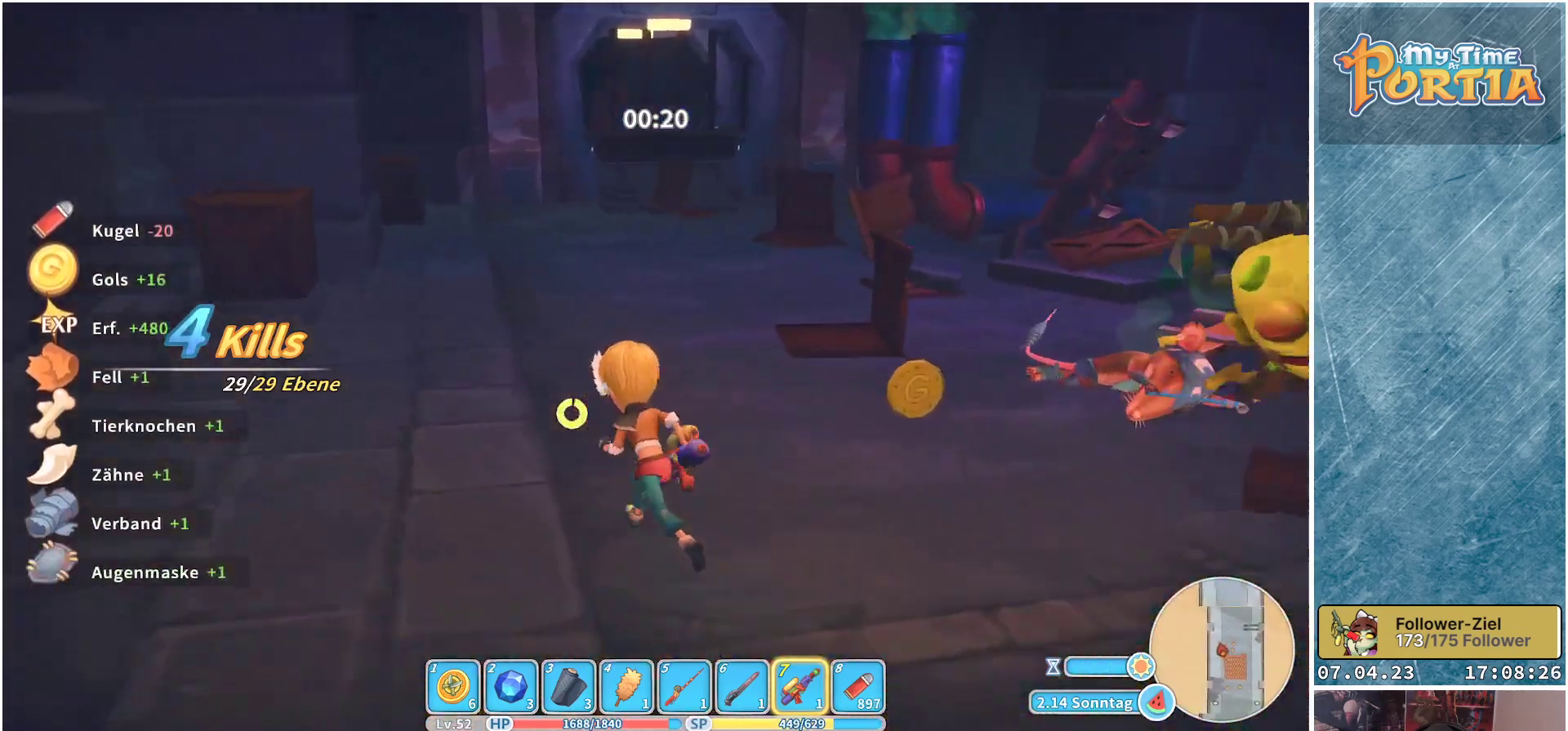
{"buttons": ["R1"], "left_stick": "up-left", "right_stick": "right", "events": [[150, "right_stick", "right"], [333, "left_stick", "up-left"]]}